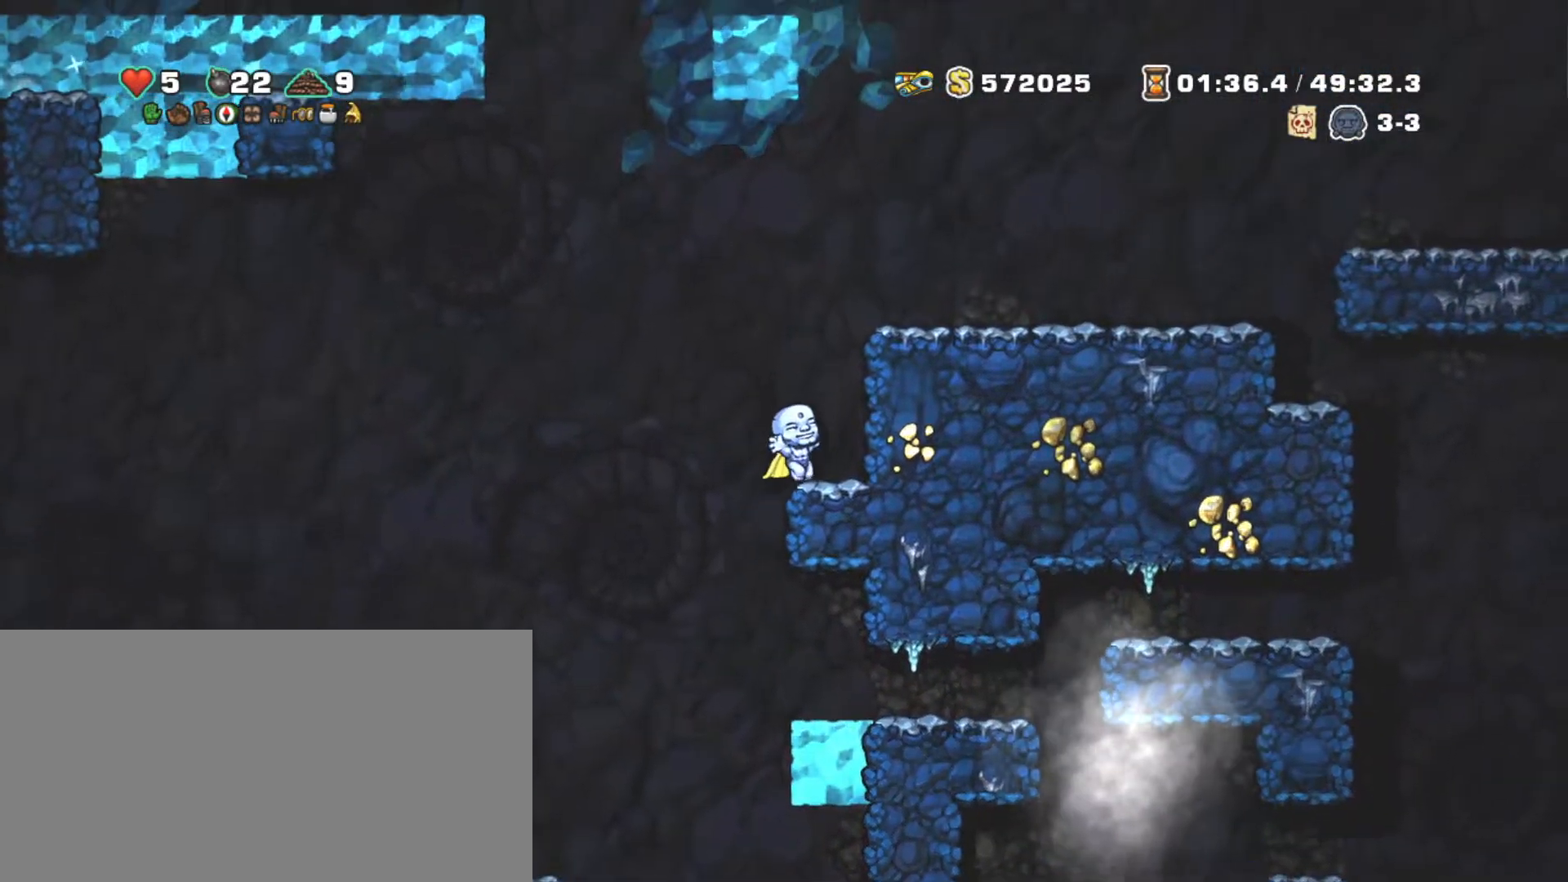
Gameplay with keyboard; each line is a JSON object with the keys held at the frame after it. "events" lists presses ("down") and releases ("up") of "a", "down", "escape", "left", "right", "s", "shift", "space", "tab", "up", "x" and "z" between this image and that frame as [ms after this image, input, new state], when the widget could be followed in between. No other keys are recorded. Mouse input is not recorded.
{"keys": ["right", "shift"], "events": [[67, "z", "down"], [117, "right", "down"], [167, "z", "up"], [300, "right", "up"], [350, "z", "down"], [450, "right", "down"], [450, "z", "up"]]}
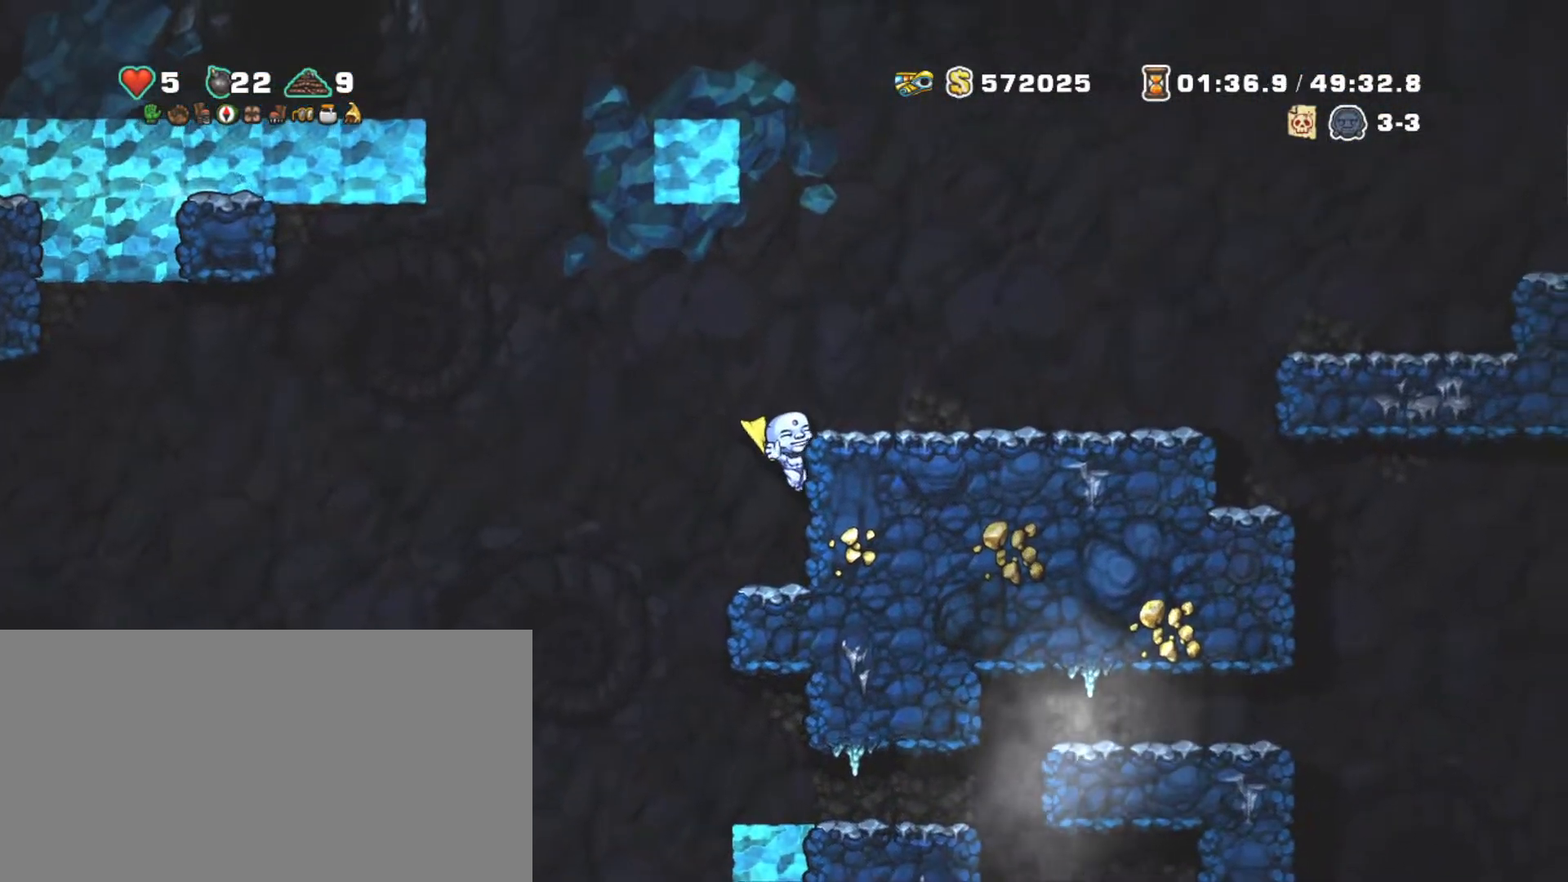
{"keys": ["shift"], "events": [[50, "right", "up"], [234, "z", "down"], [267, "right", "down"], [317, "z", "up"], [367, "right", "up"]]}
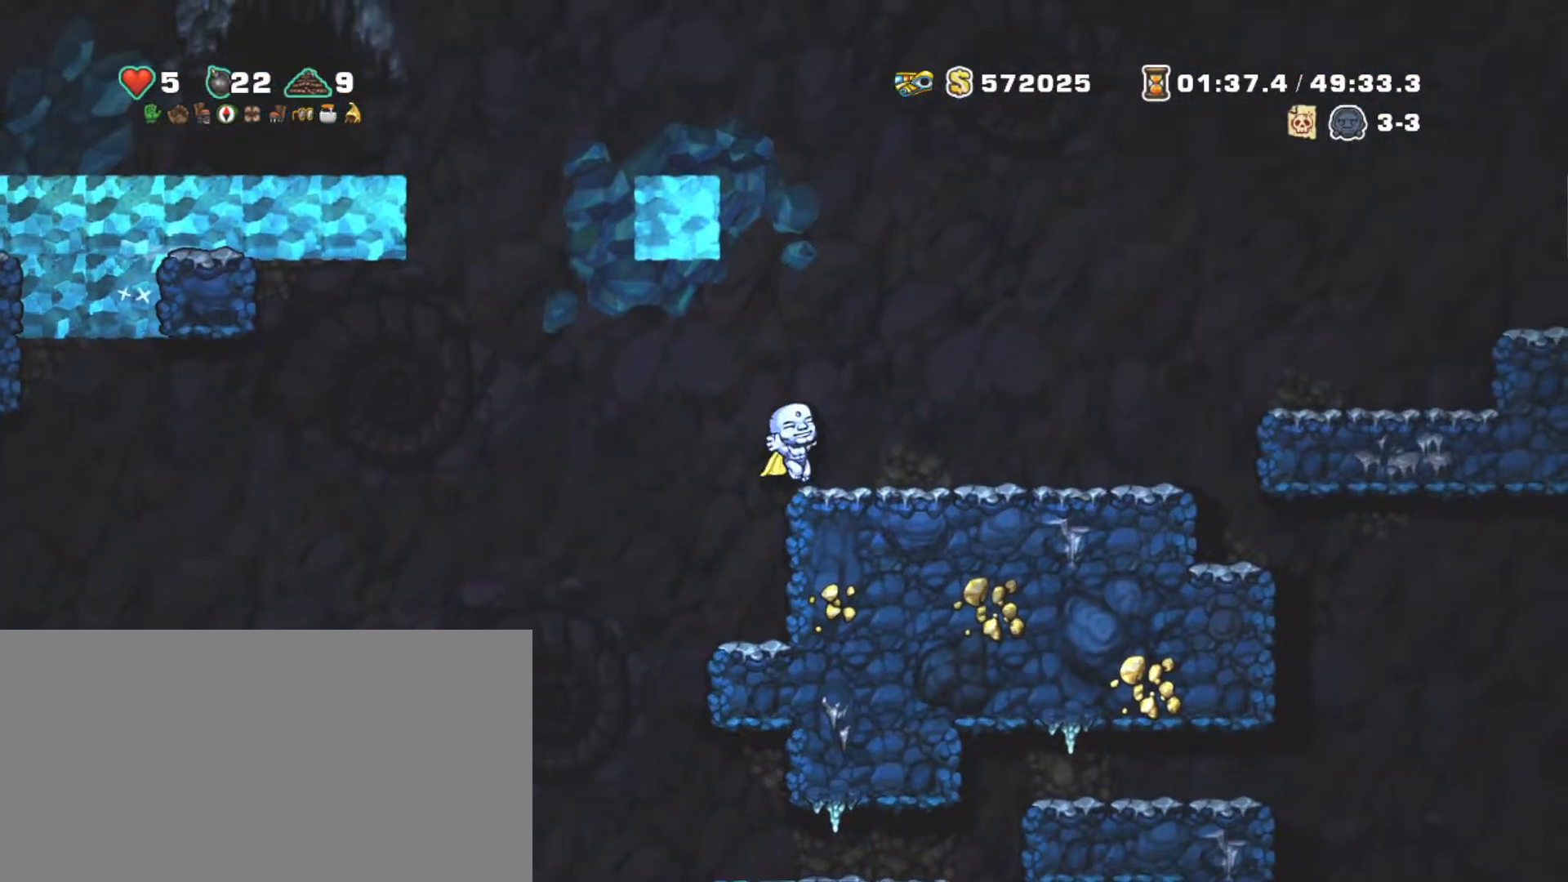
{"keys": ["right", "shift"], "events": [[67, "z", "down"], [250, "left", "down"], [284, "left", "up"], [334, "z", "up"], [484, "right", "down"]]}
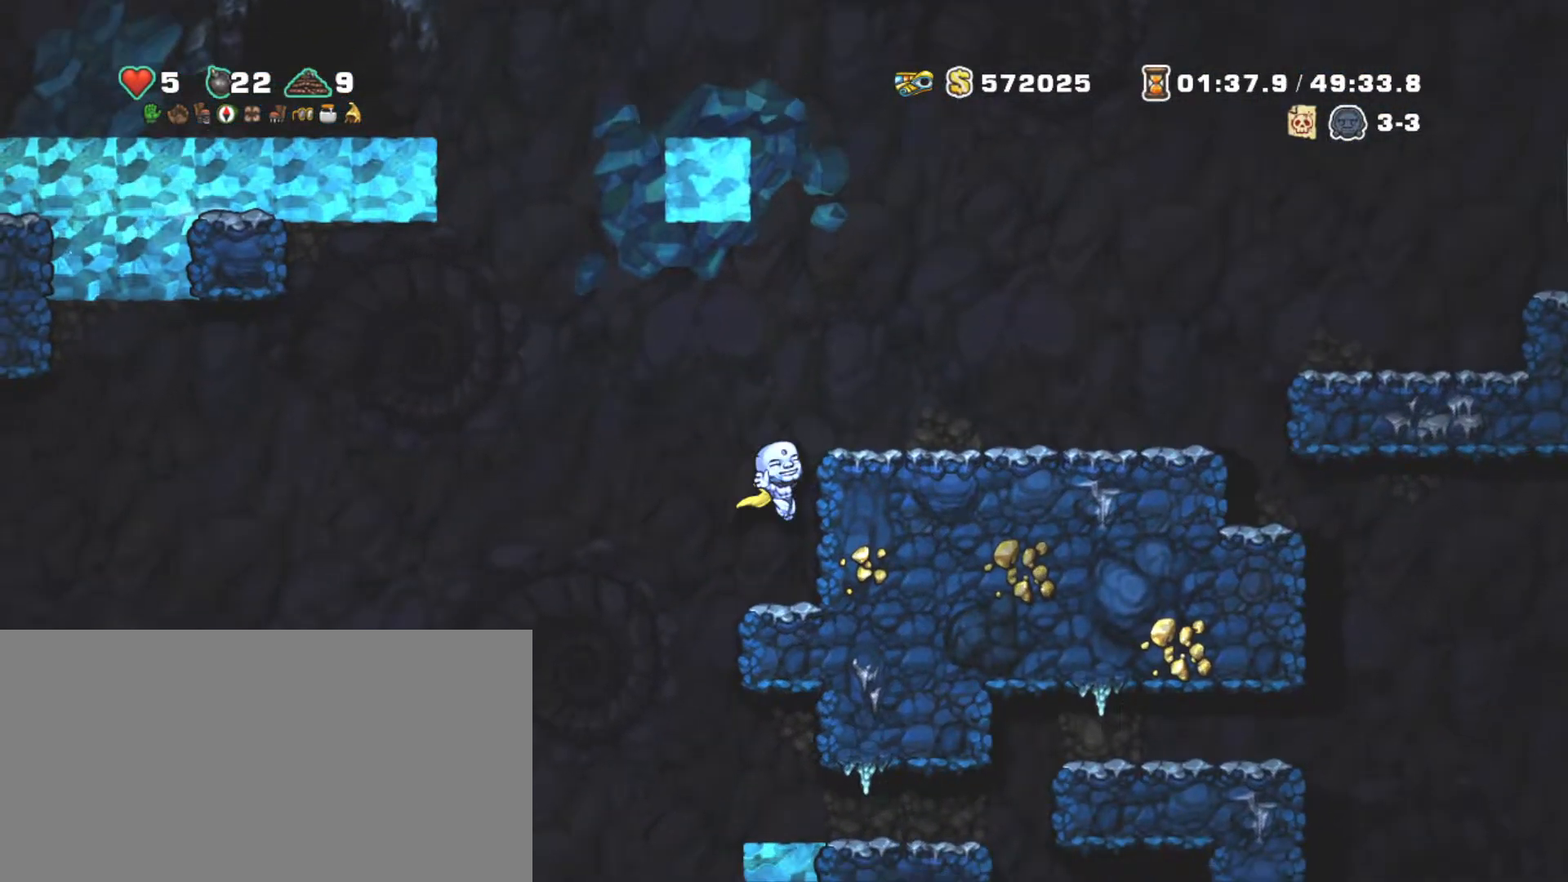
{"keys": ["shift"], "events": [[117, "z", "down"], [167, "right", "up"], [317, "z", "up"], [350, "right", "down"], [450, "right", "up"]]}
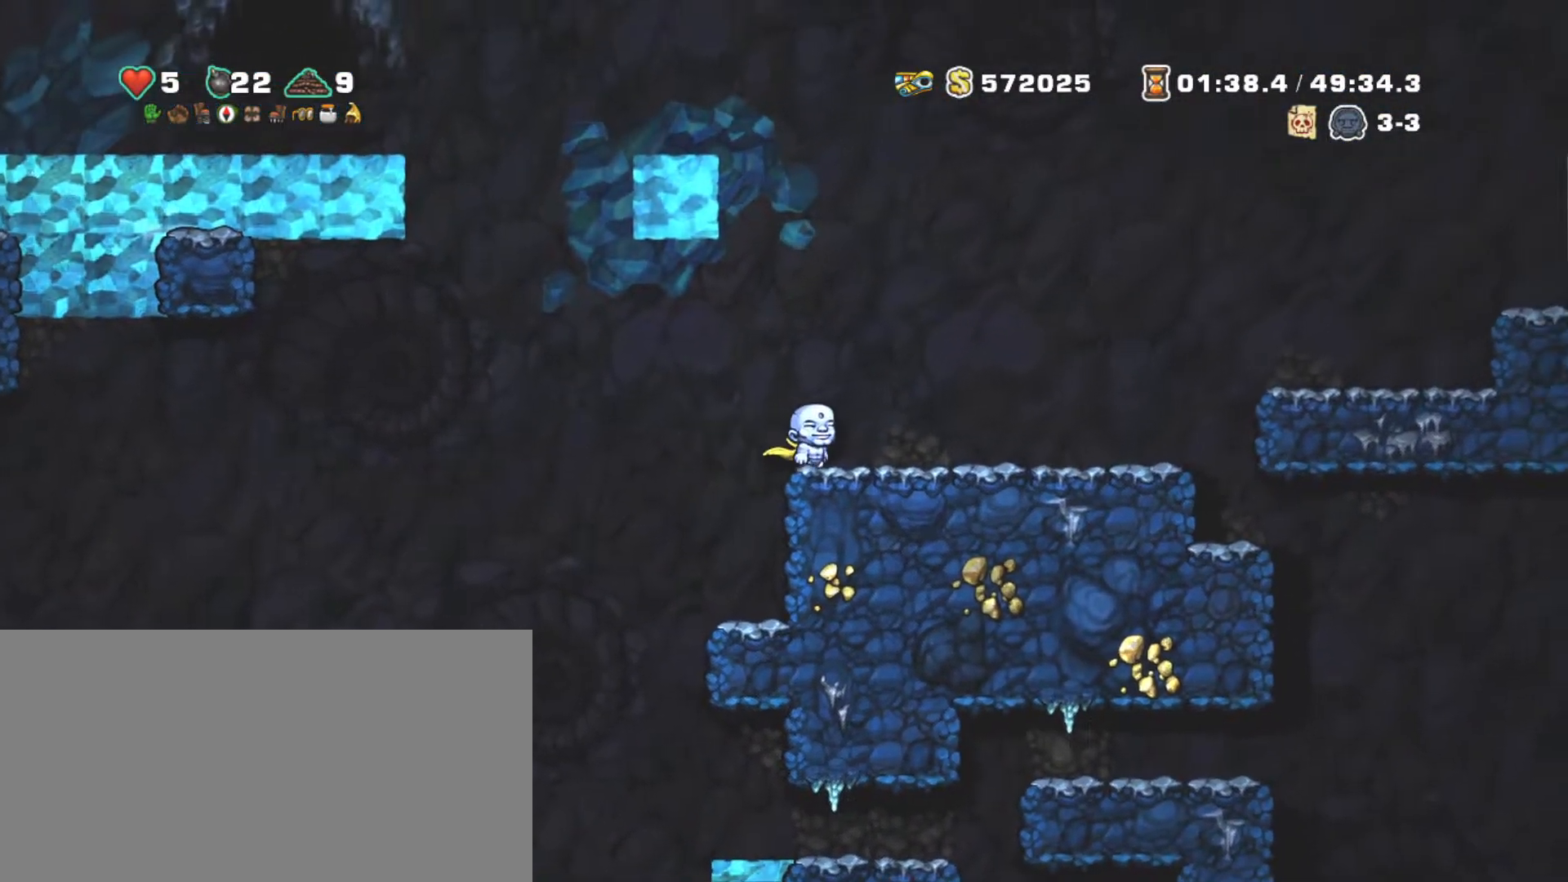
{"keys": ["left", "shift", "z"], "events": [[184, "z", "down"], [367, "left", "down"]]}
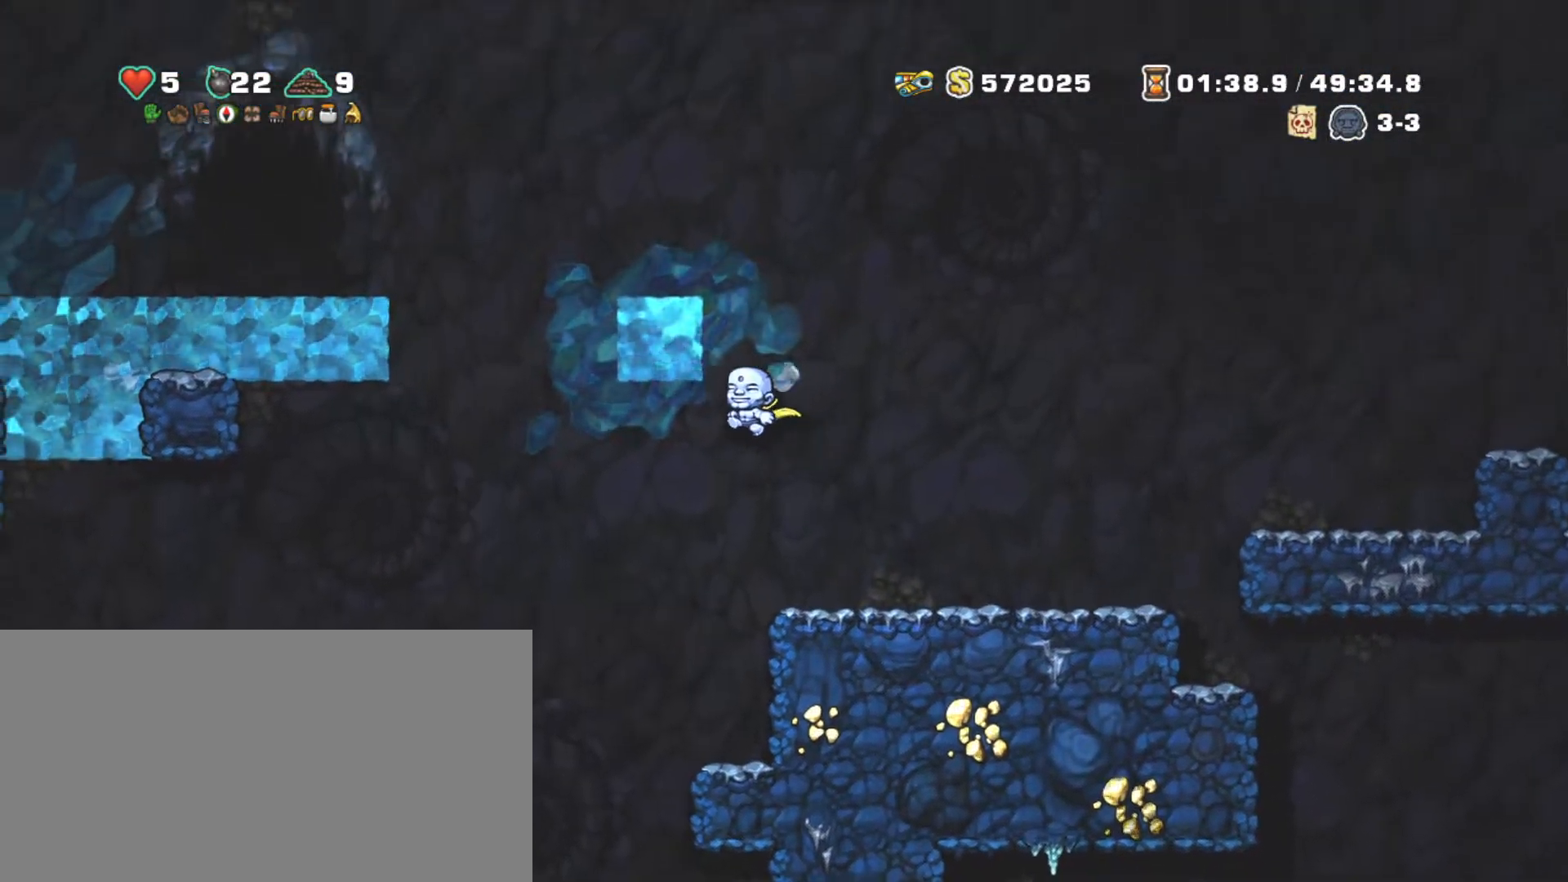
{"keys": ["left", "shift"], "events": [[117, "z", "up"], [167, "z", "down"], [284, "z", "up"]]}
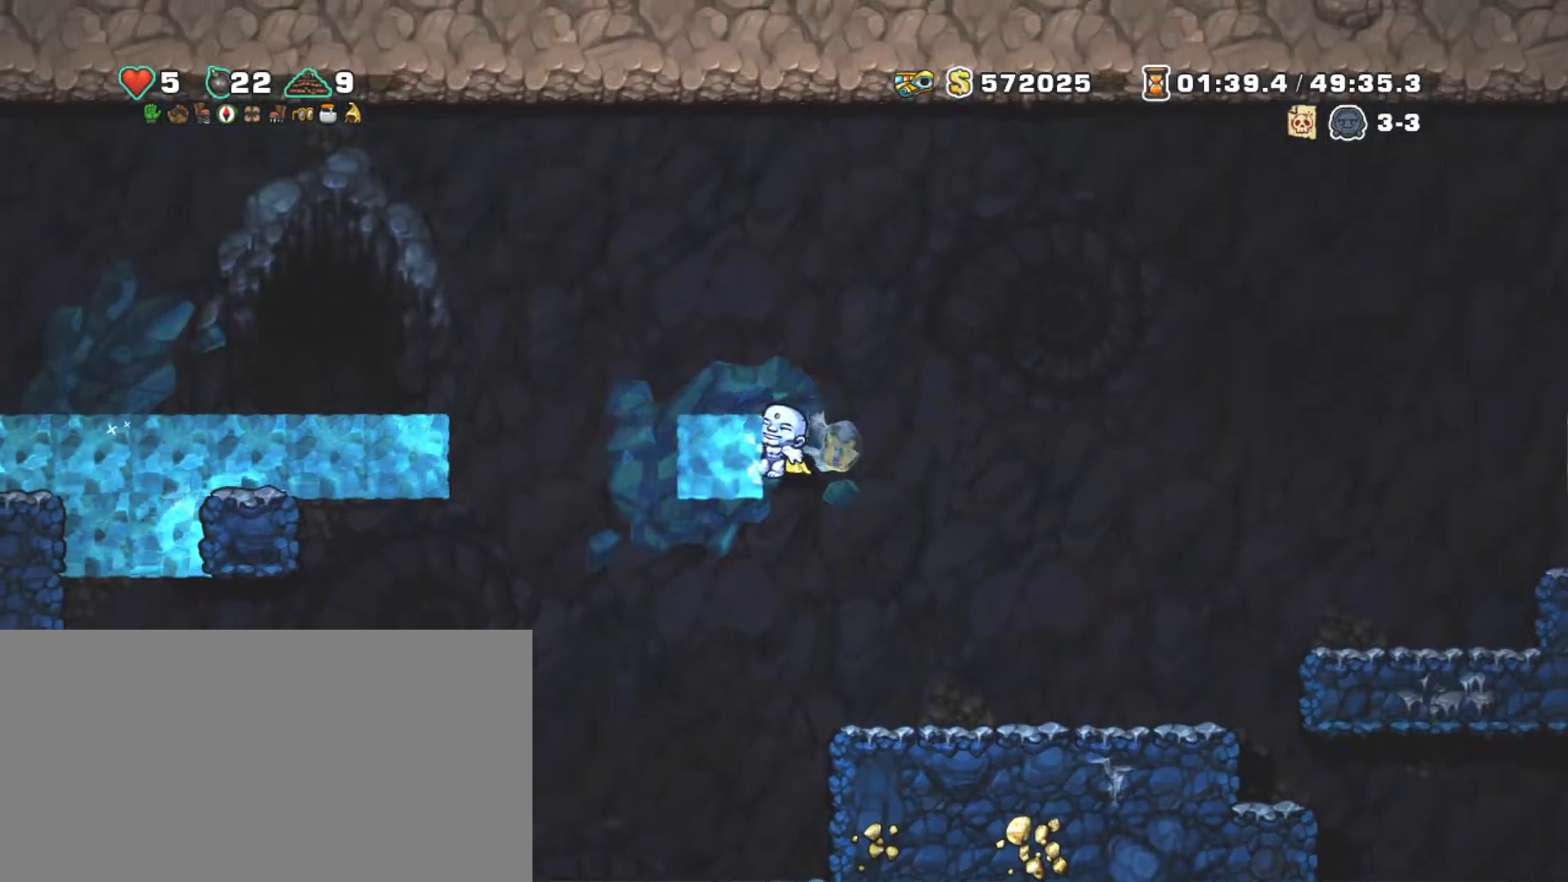
{"keys": ["left", "shift", "z"], "events": [[17, "z", "down"], [117, "z", "up"], [350, "z", "down"]]}
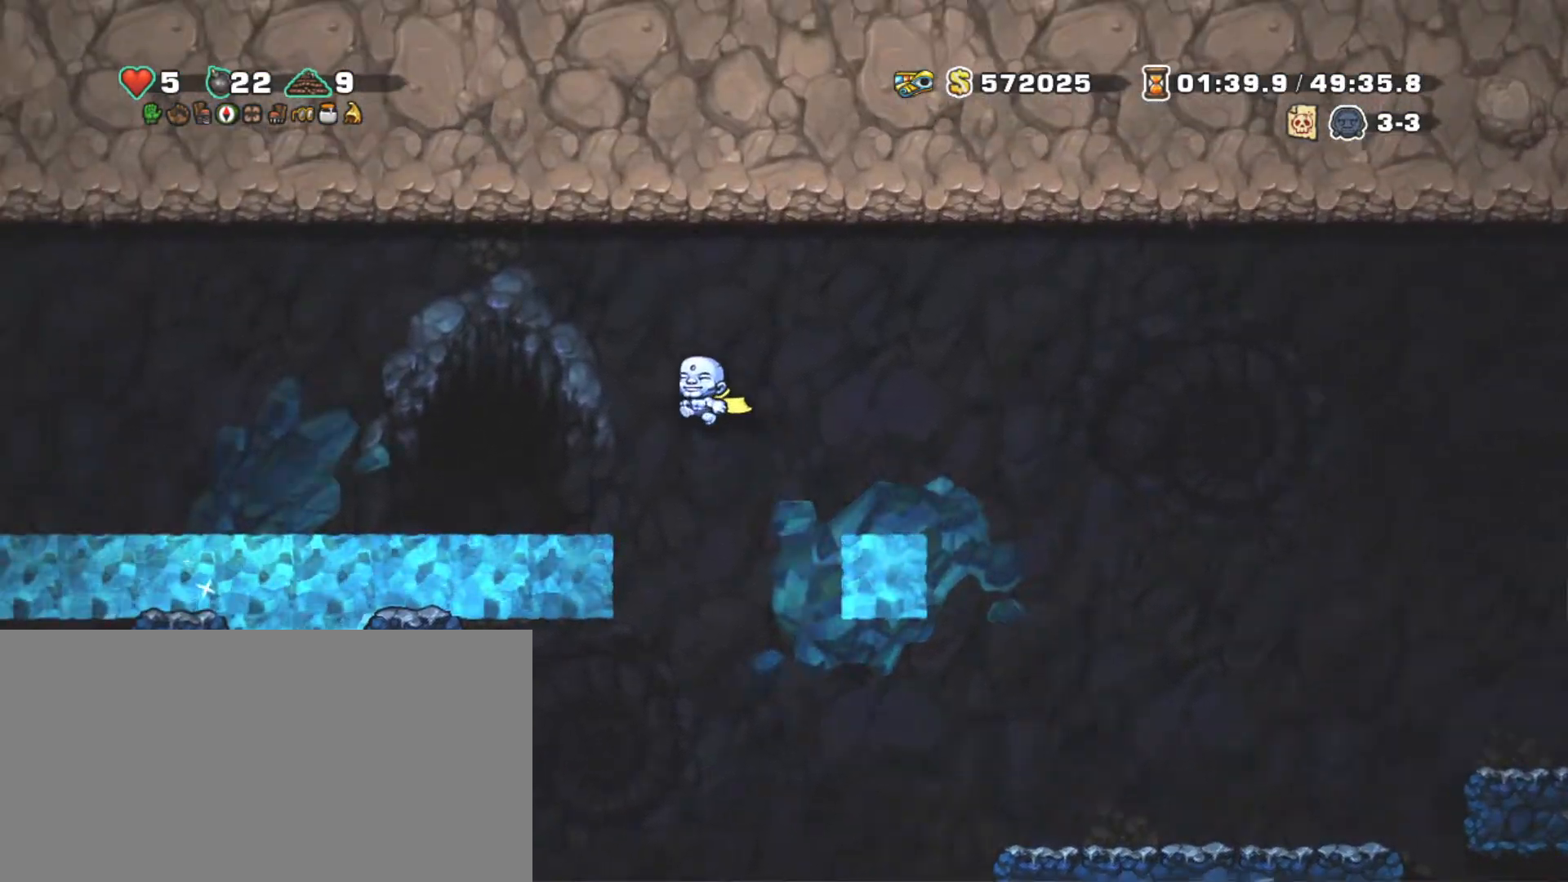
{"keys": ["left", "shift", "z"], "events": [[184, "z", "up"], [284, "z", "down"], [367, "z", "up"], [467, "z", "down"]]}
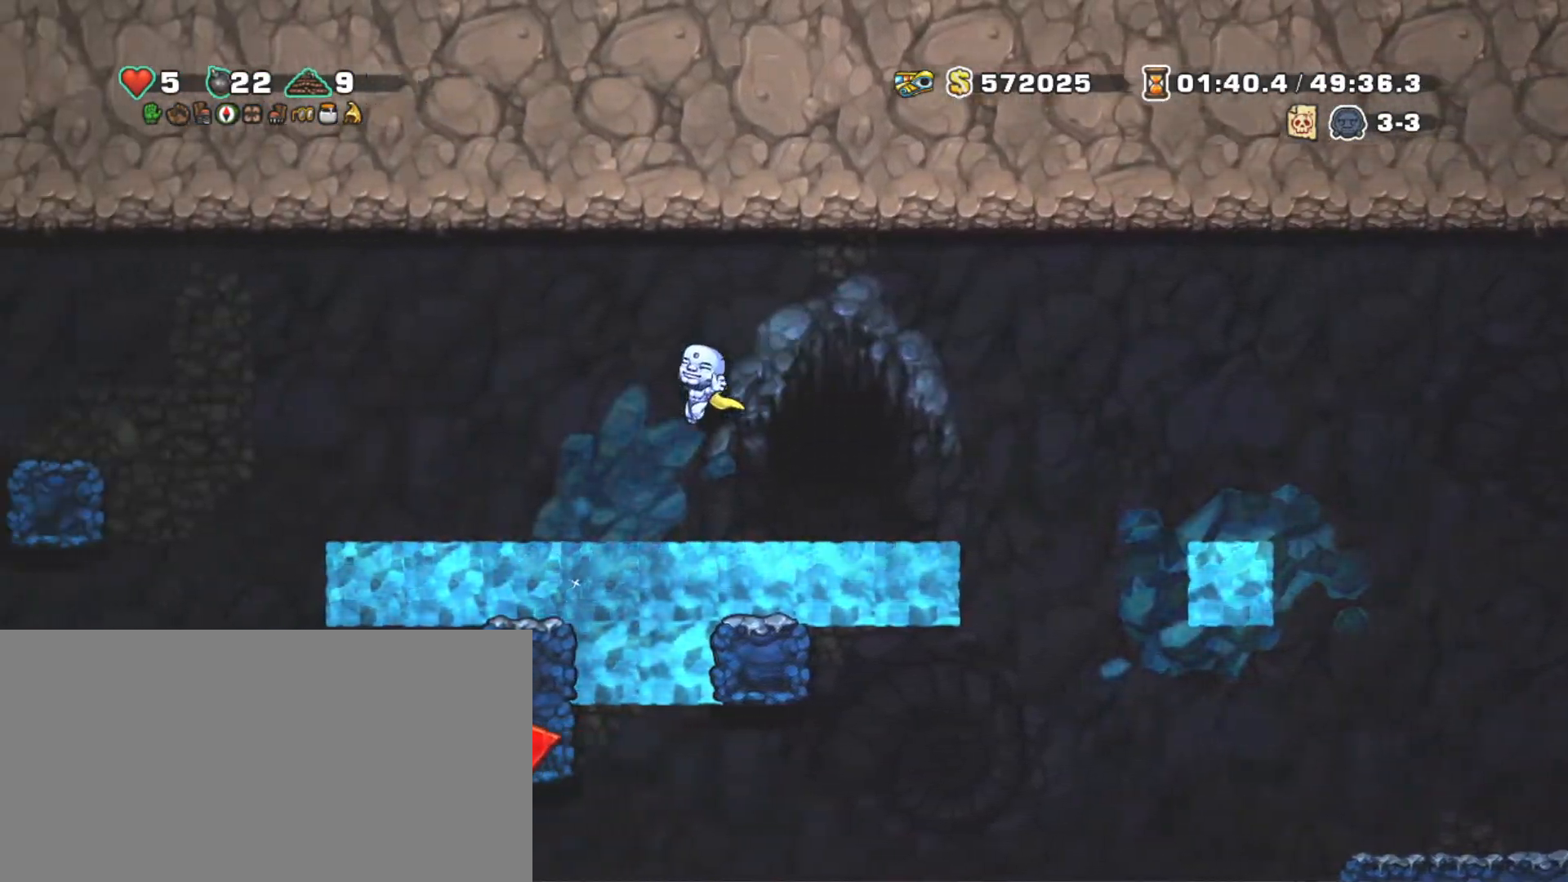
{"keys": ["left", "shift"], "events": [[50, "z", "up"]]}
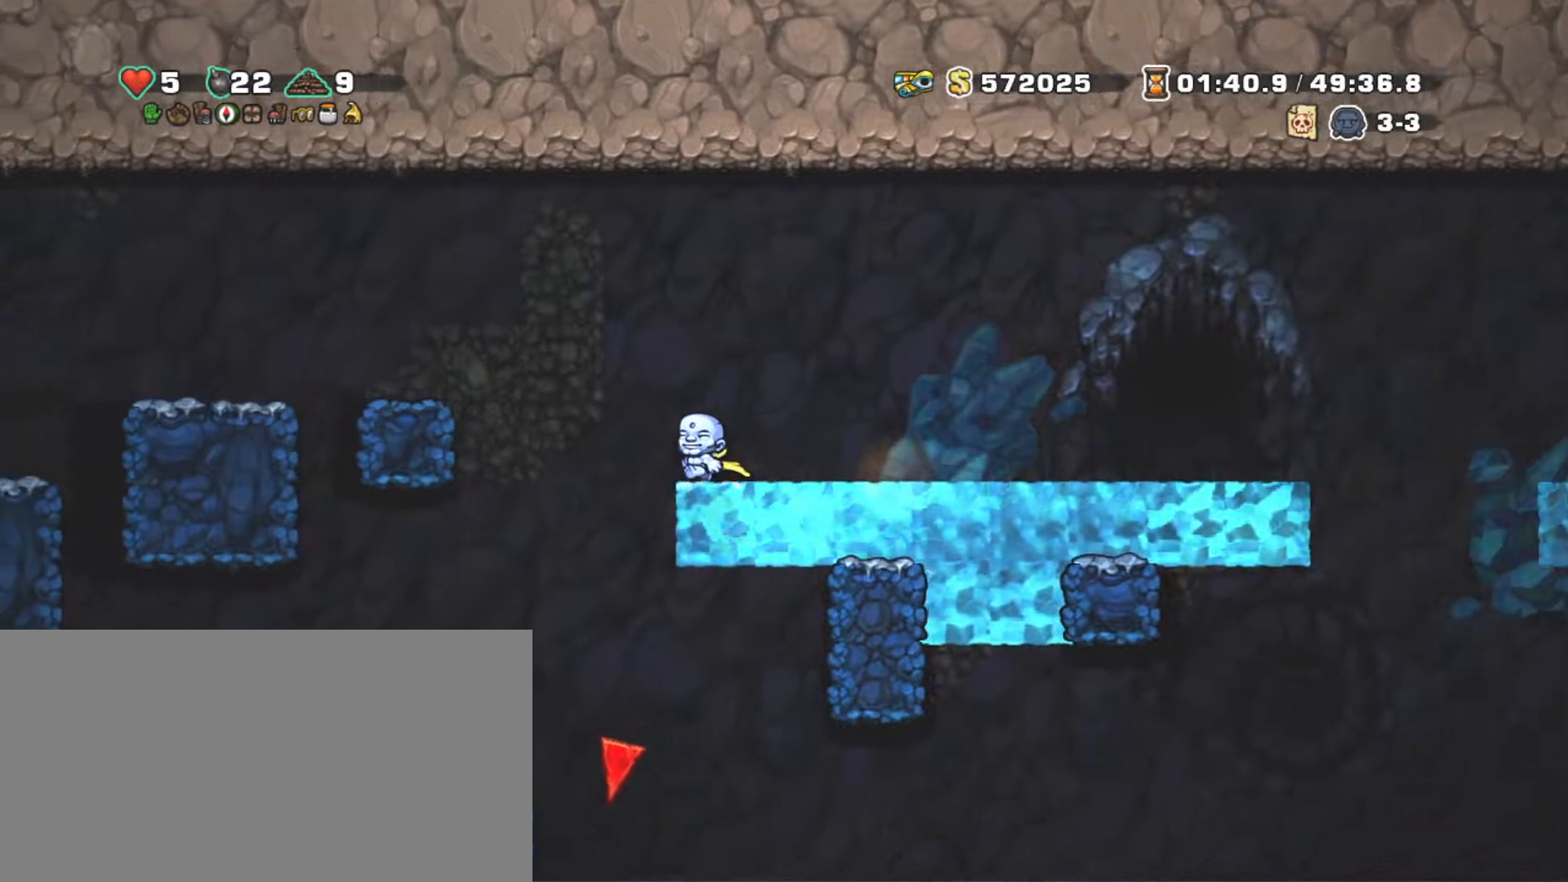
{"keys": ["left", "shift"], "events": [[184, "left", "up"], [300, "left", "down"]]}
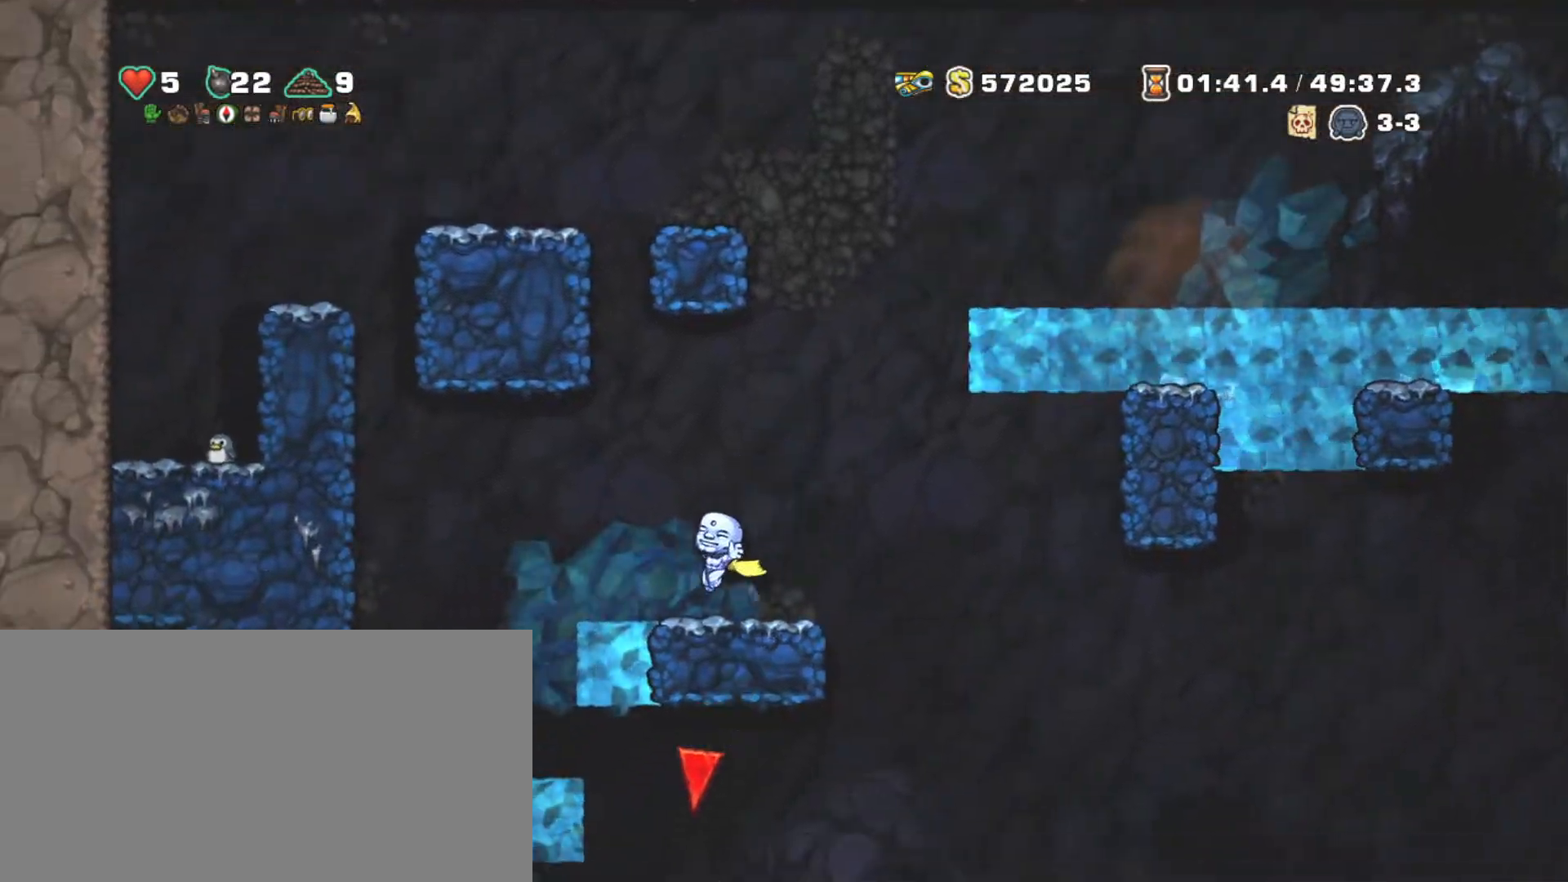
{"keys": ["right", "shift"], "events": [[367, "left", "up"], [367, "right", "down"], [467, "right", "up"], [500, "right", "down"]]}
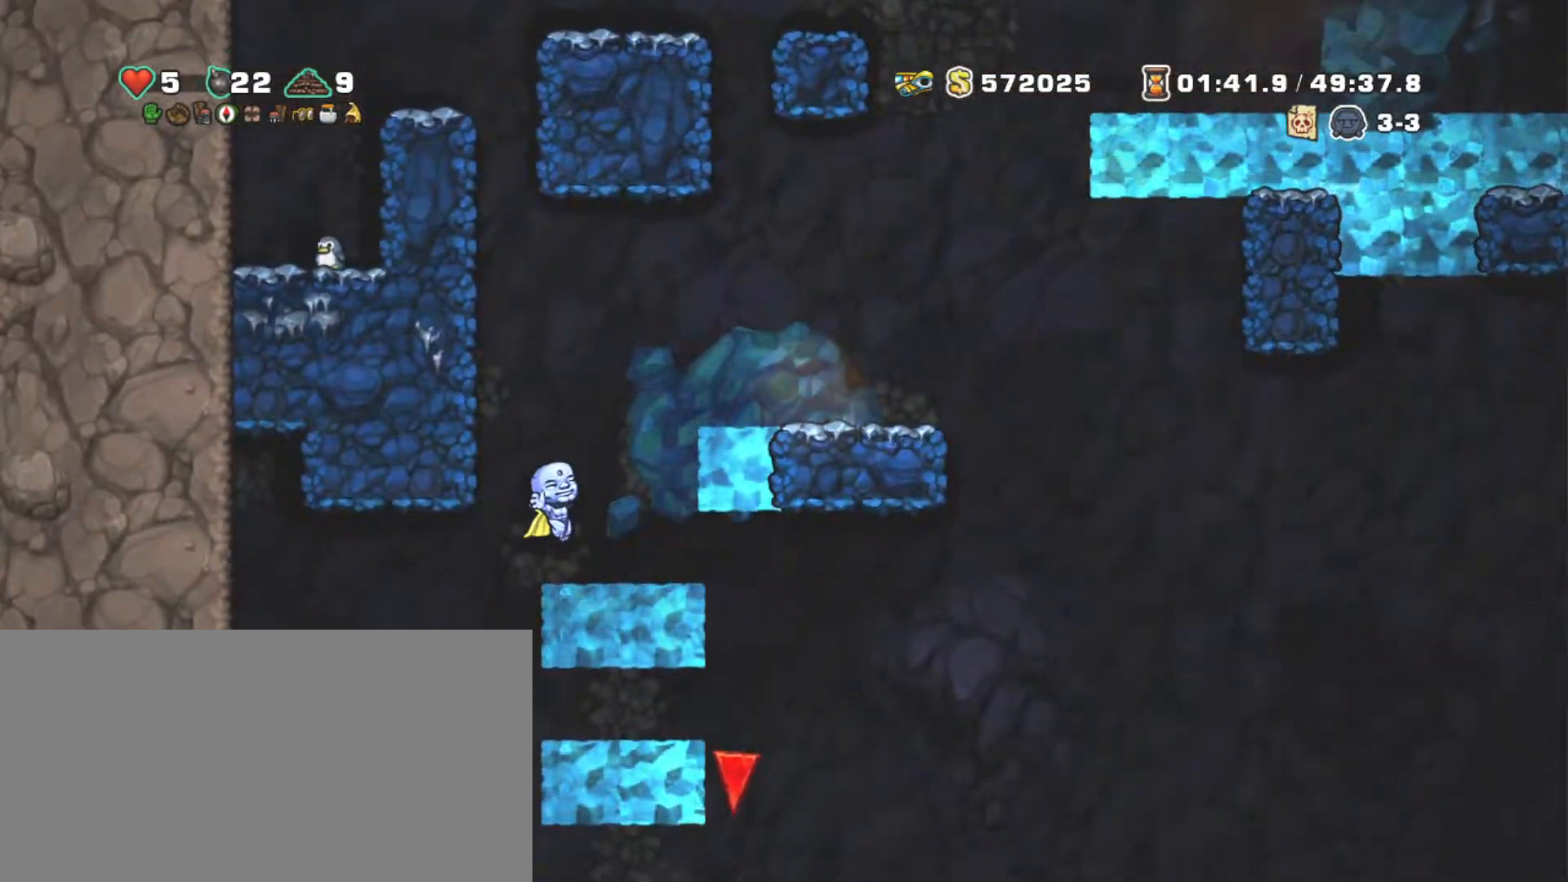
{"keys": ["shift"], "events": [[434, "left", "down"], [434, "right", "up"], [484, "left", "up"]]}
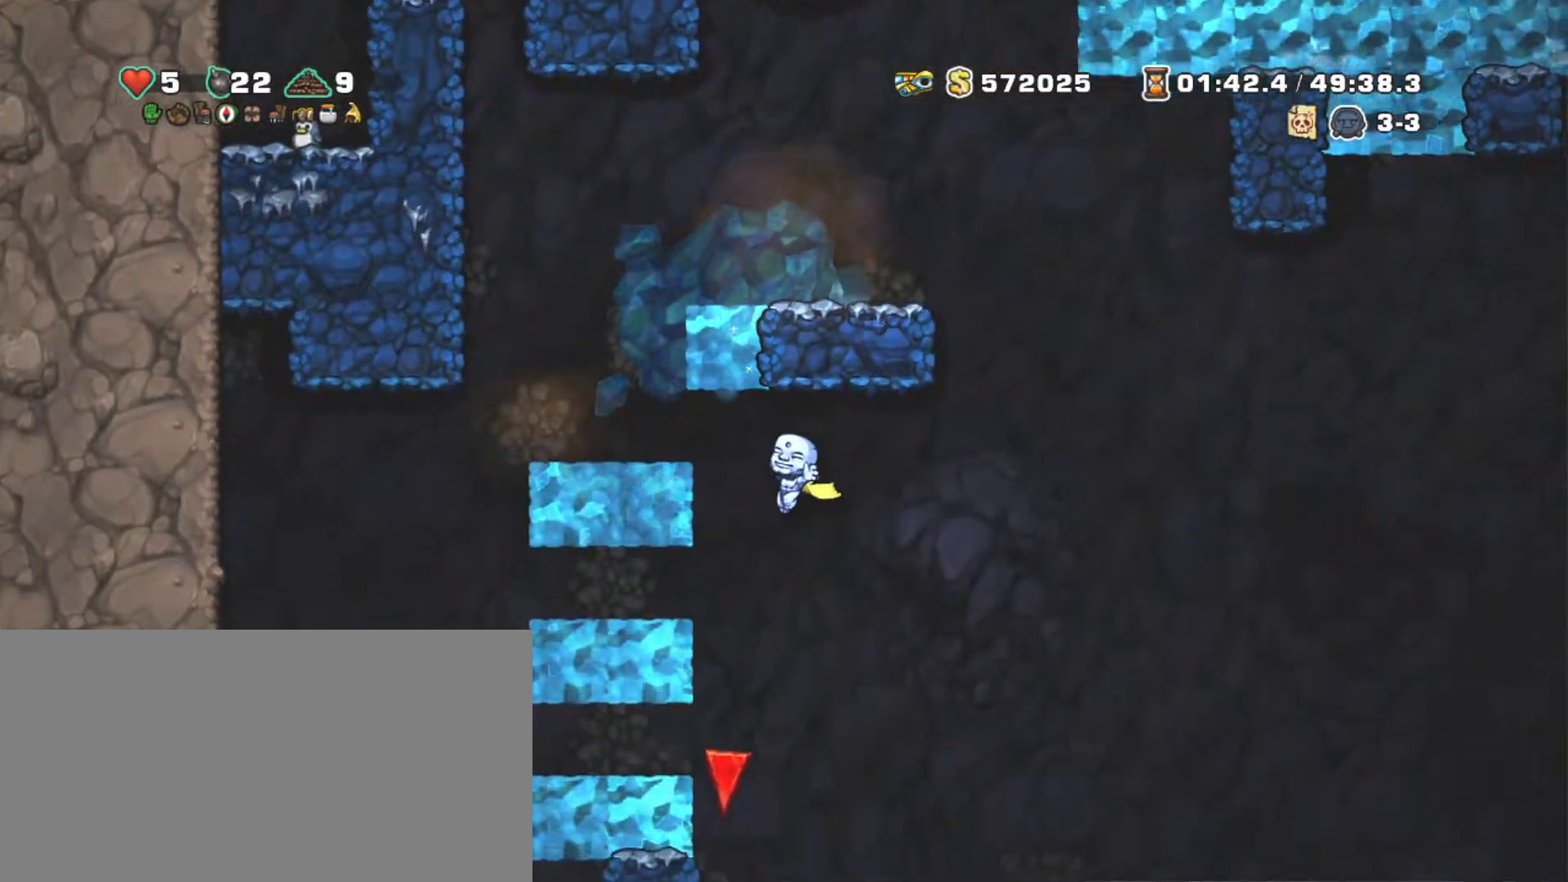
{"keys": ["shift"], "events": [[267, "z", "down"], [350, "z", "up"], [450, "z", "down"], [500, "z", "up"]]}
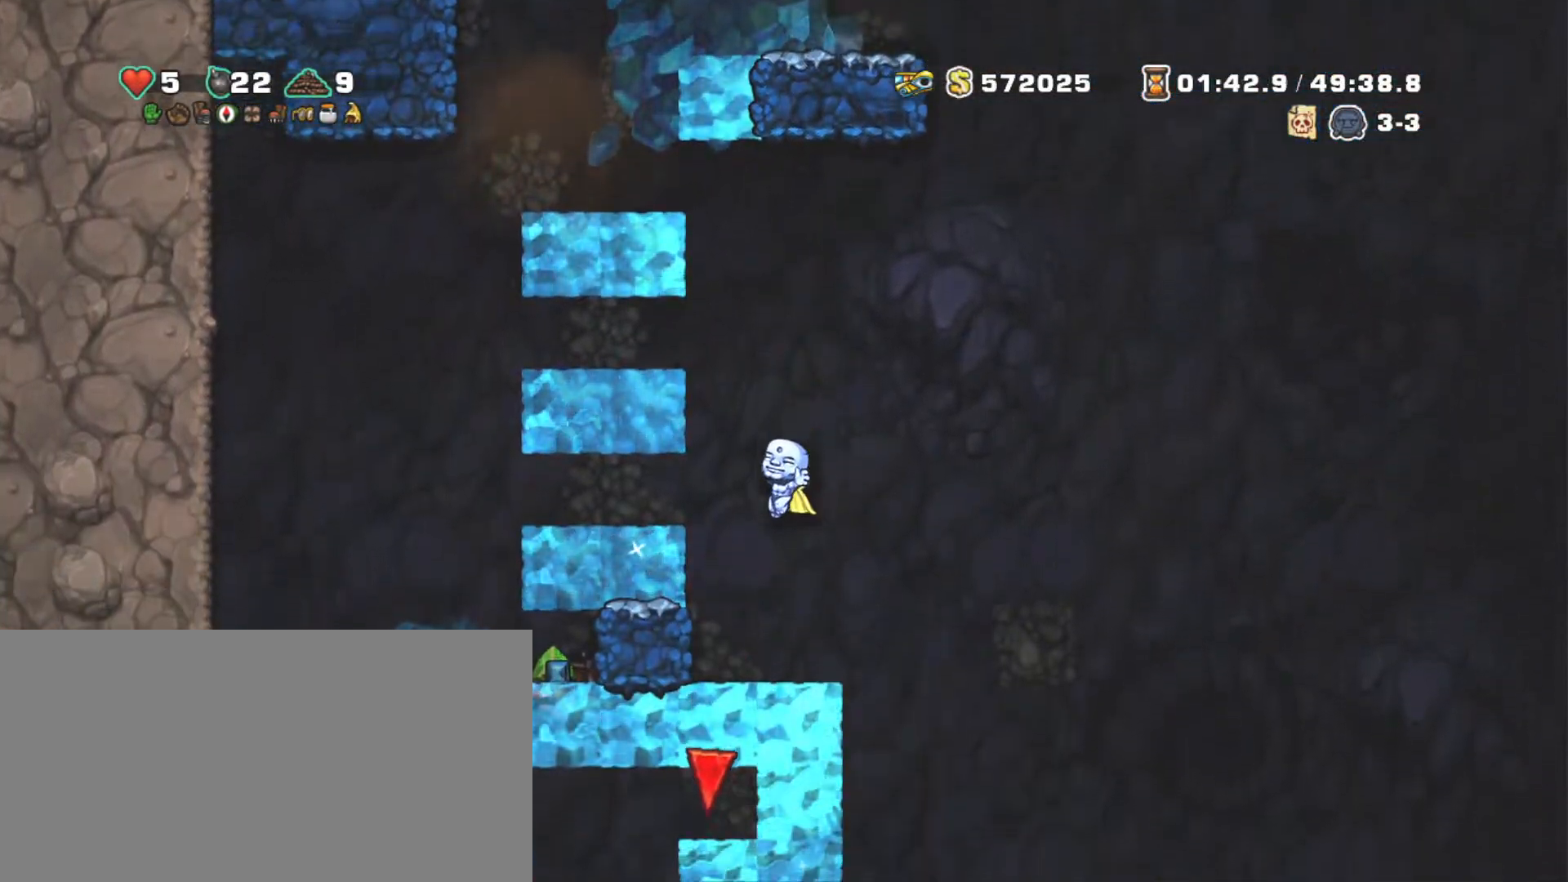
{"keys": ["left", "shift"], "events": [[150, "right", "down"], [417, "left", "down"], [467, "right", "up"]]}
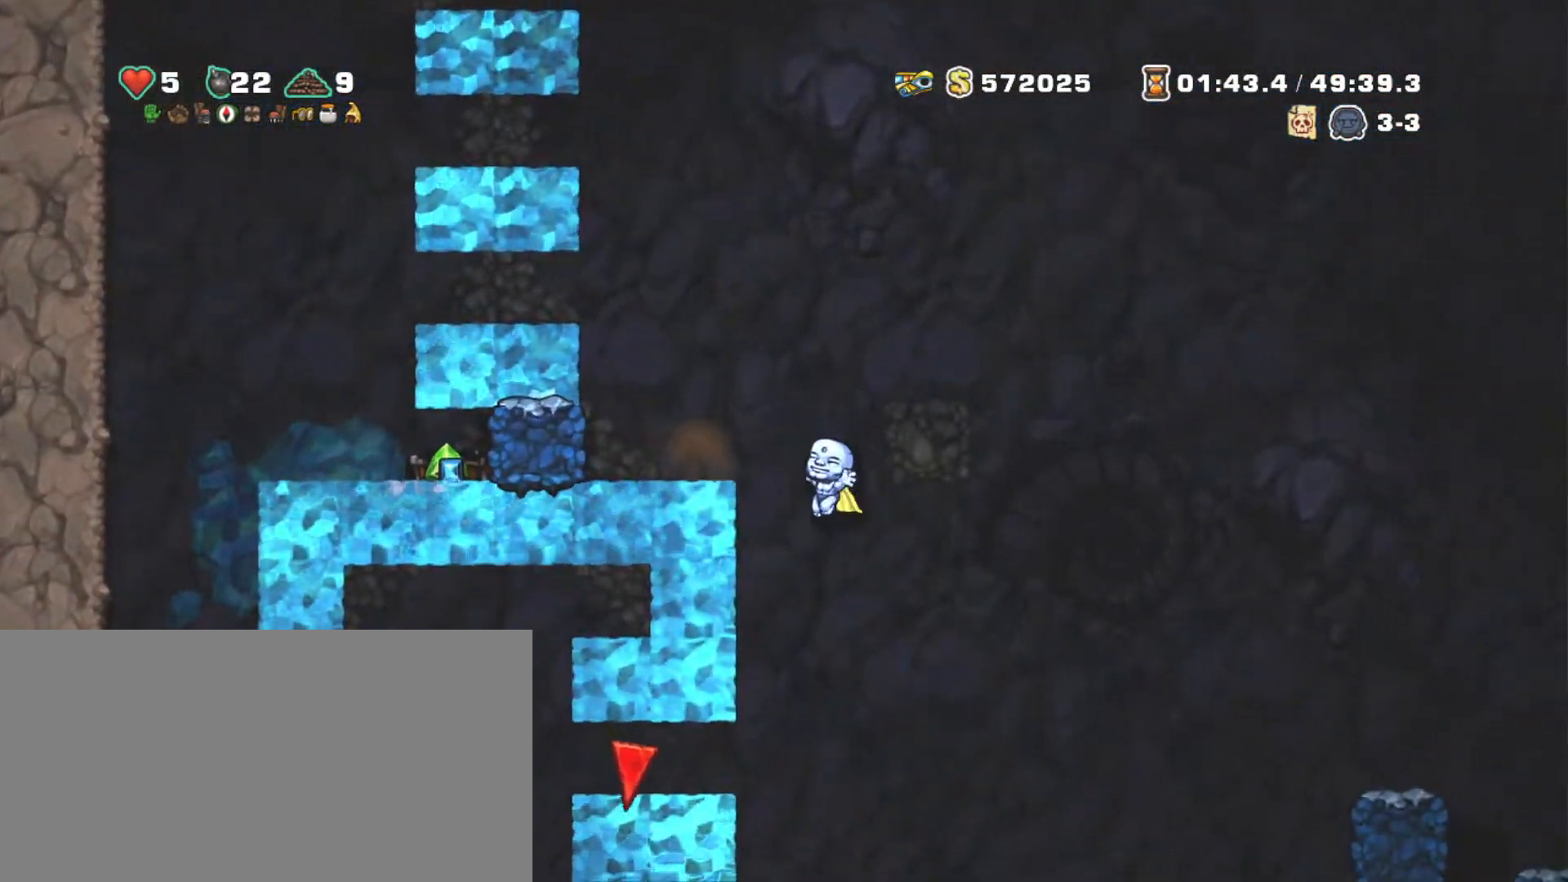
{"keys": ["shift", "z"], "events": [[17, "left", "up"], [300, "z", "down"], [434, "z", "up"], [484, "z", "down"]]}
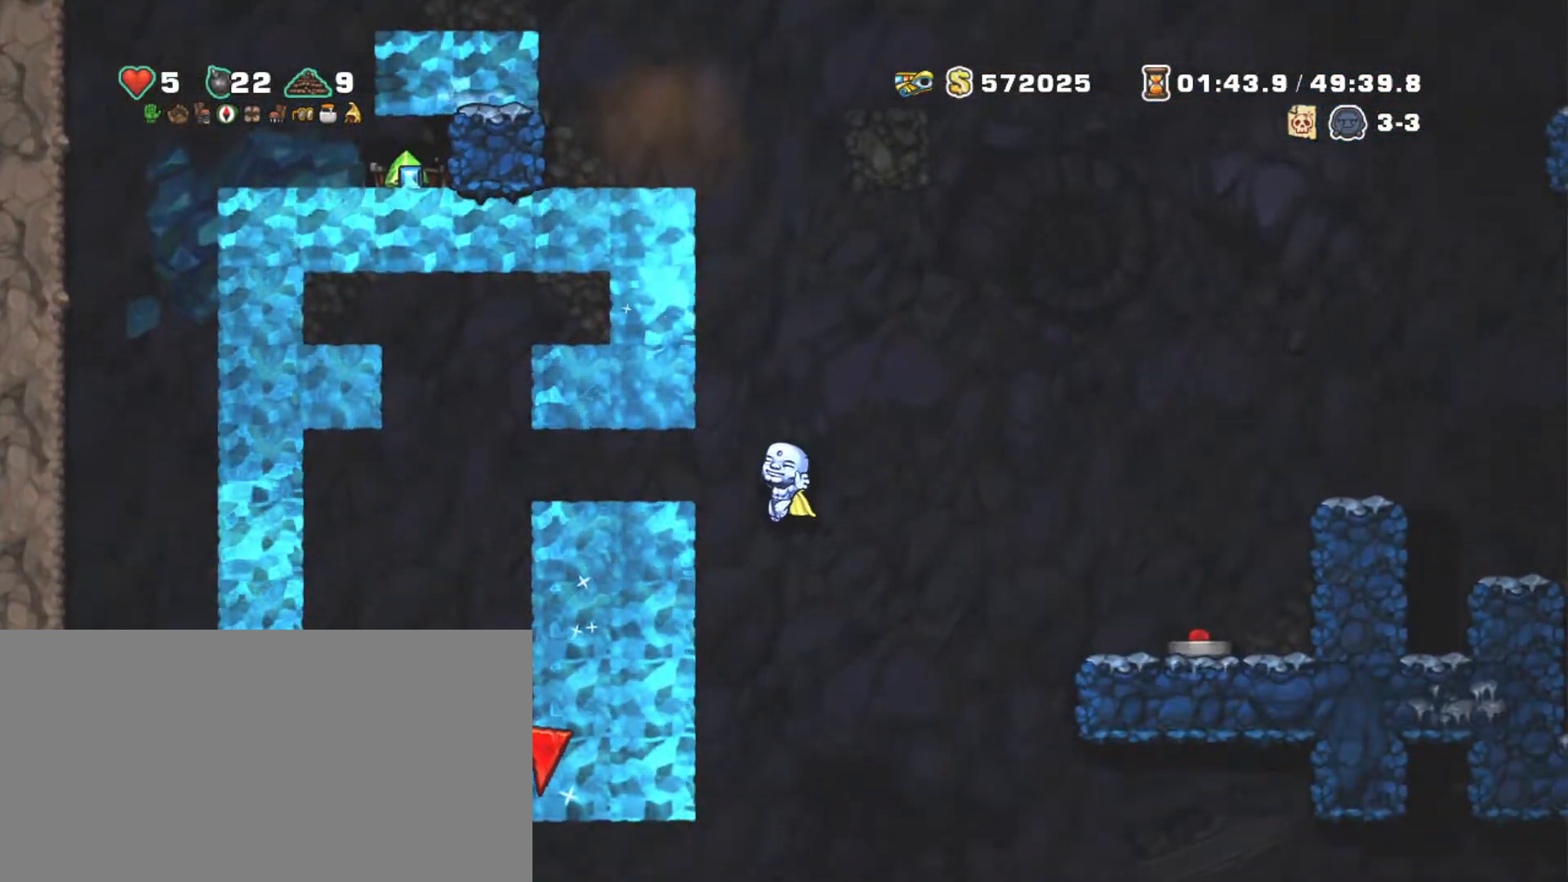
{"keys": ["right", "shift", "z"], "events": [[67, "left", "down"], [117, "z", "up"], [267, "right", "down"], [317, "left", "up"], [317, "z", "down"]]}
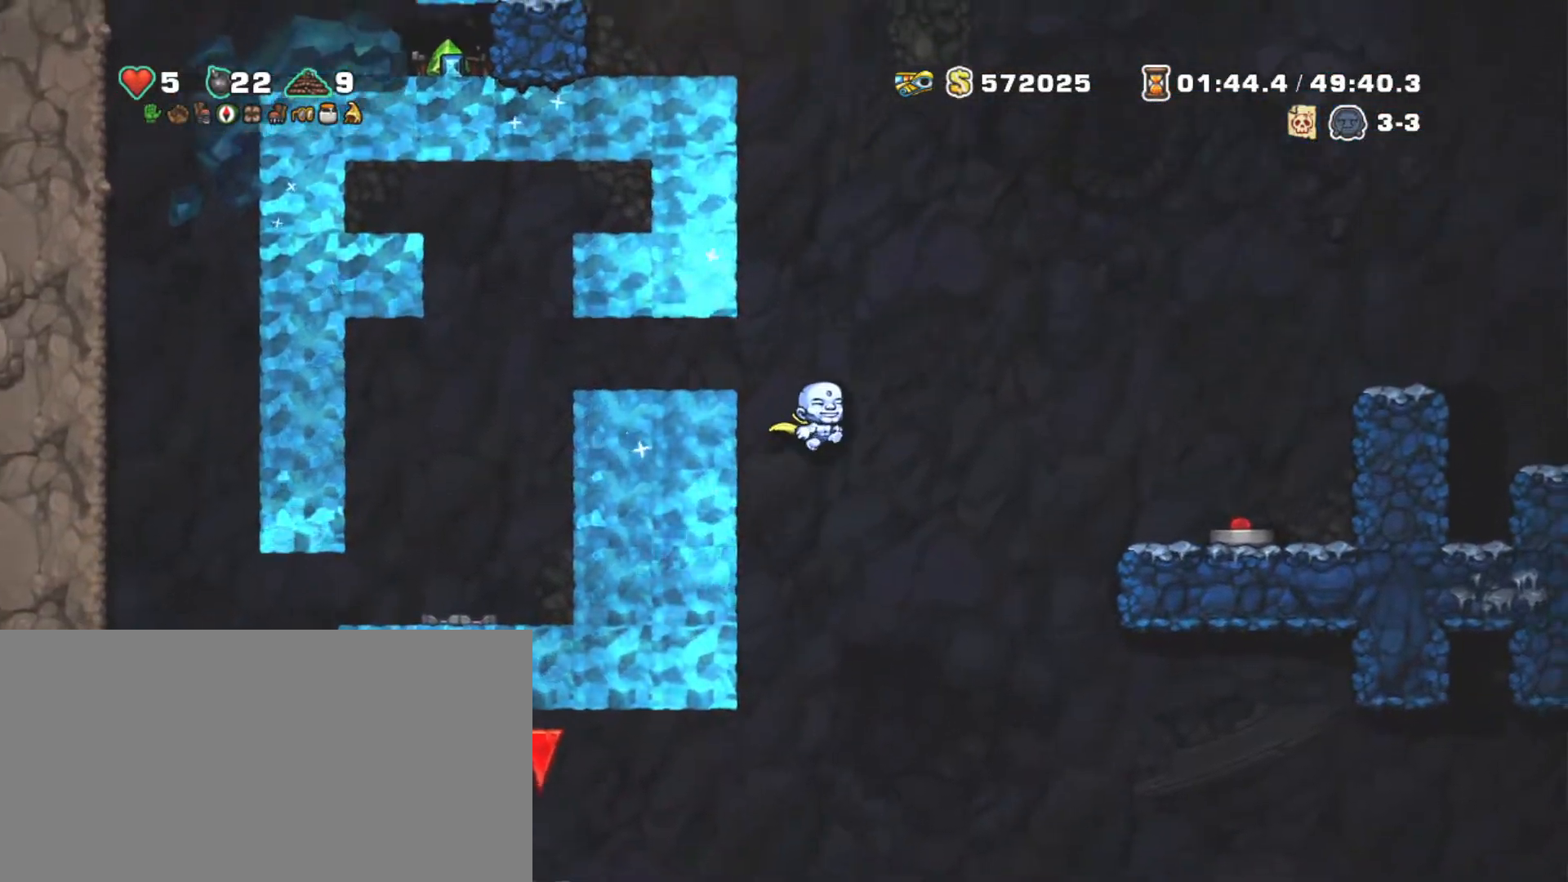
{"keys": ["right", "shift"], "events": [[84, "z", "up"], [134, "z", "down"], [234, "z", "up"], [284, "z", "down"], [367, "z", "up"]]}
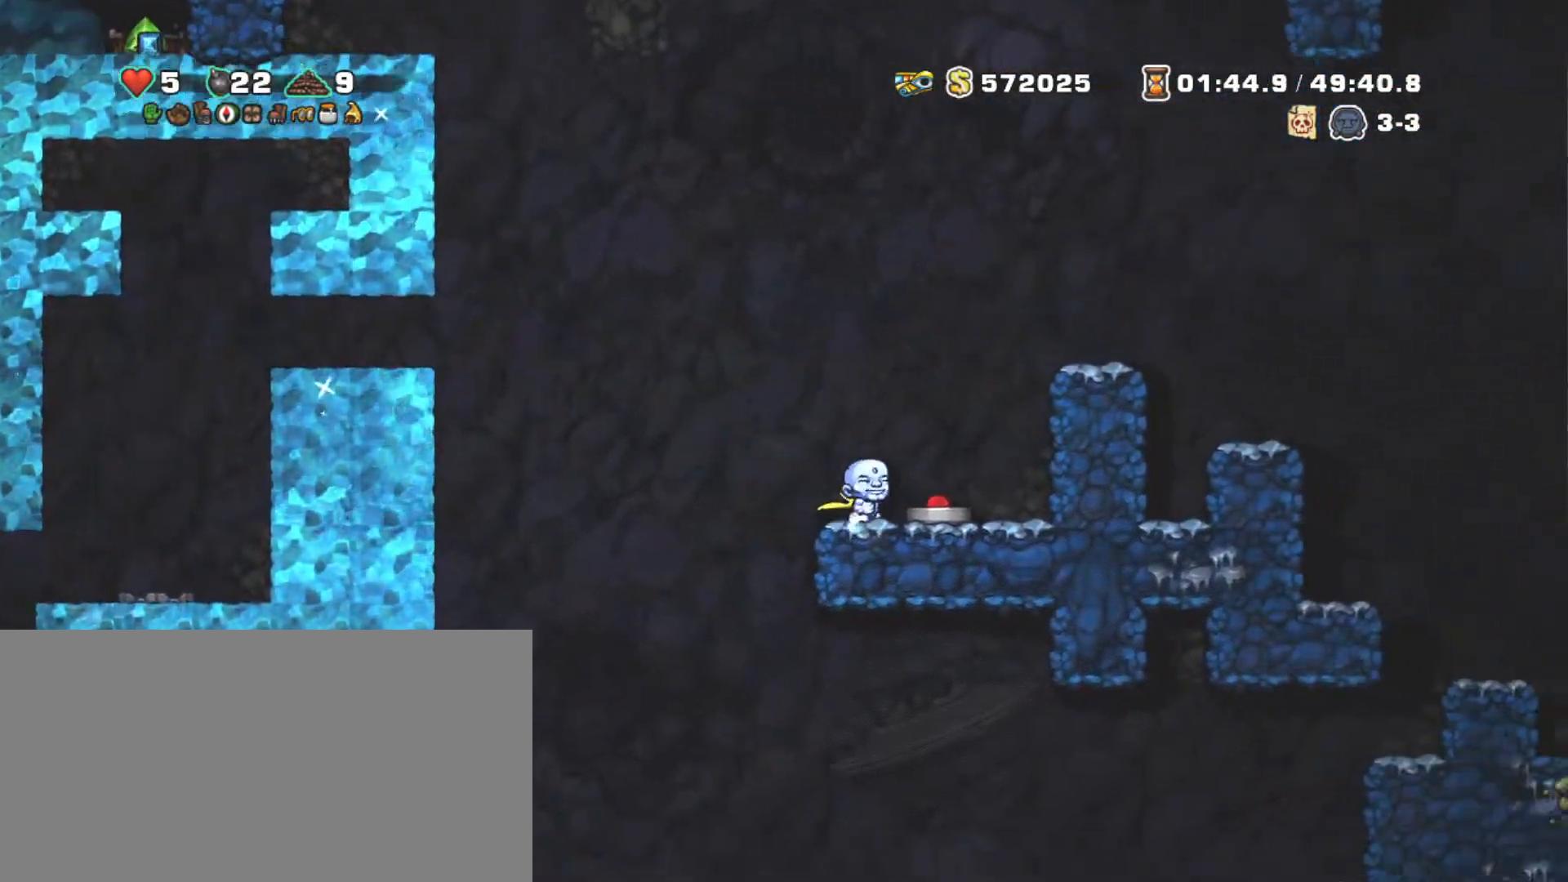
{"keys": ["left", "shift"], "events": [[67, "down", "down"], [117, "x", "down"], [200, "right", "up"], [200, "x", "up"], [234, "down", "up"], [234, "left", "down"]]}
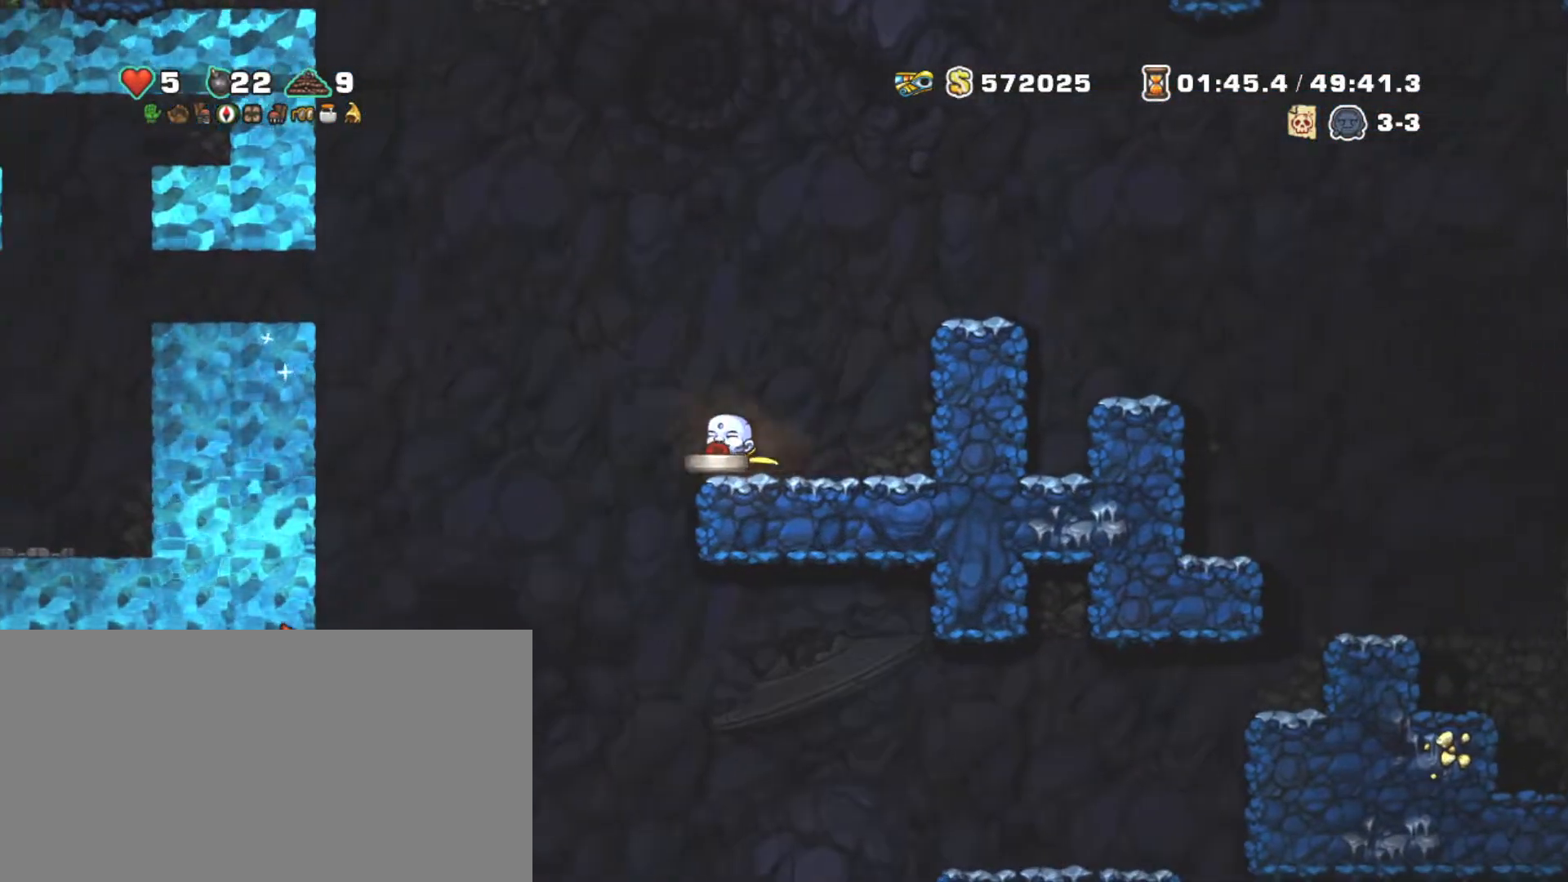
{"keys": ["shift"], "events": [[217, "left", "up"], [317, "left", "down"], [450, "left", "up"]]}
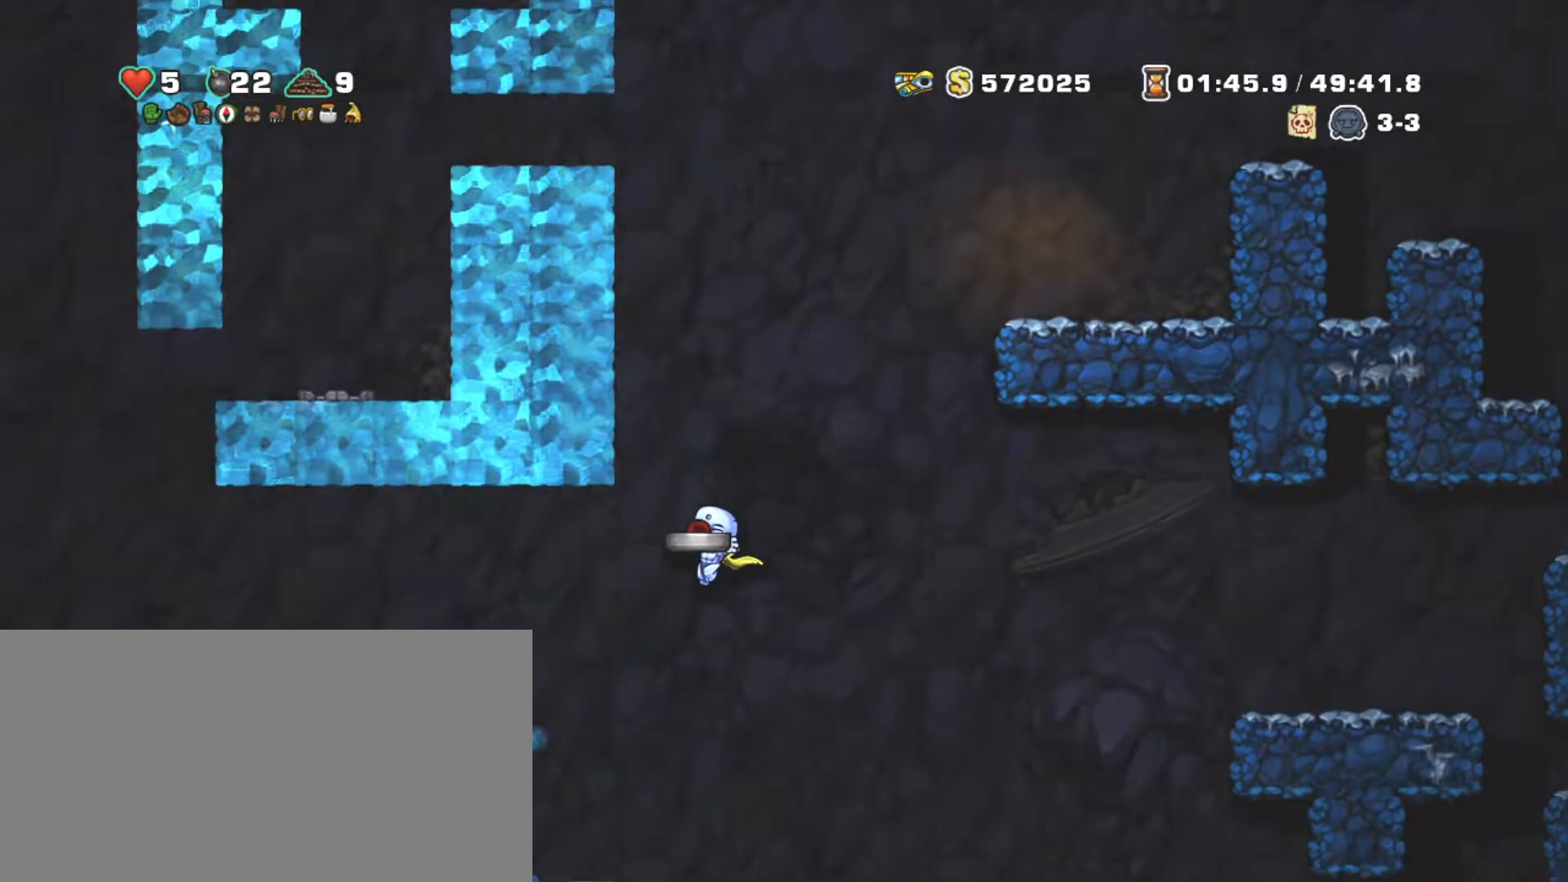
{"keys": ["right", "shift"], "events": [[34, "z", "down"], [234, "z", "up"], [384, "right", "down"]]}
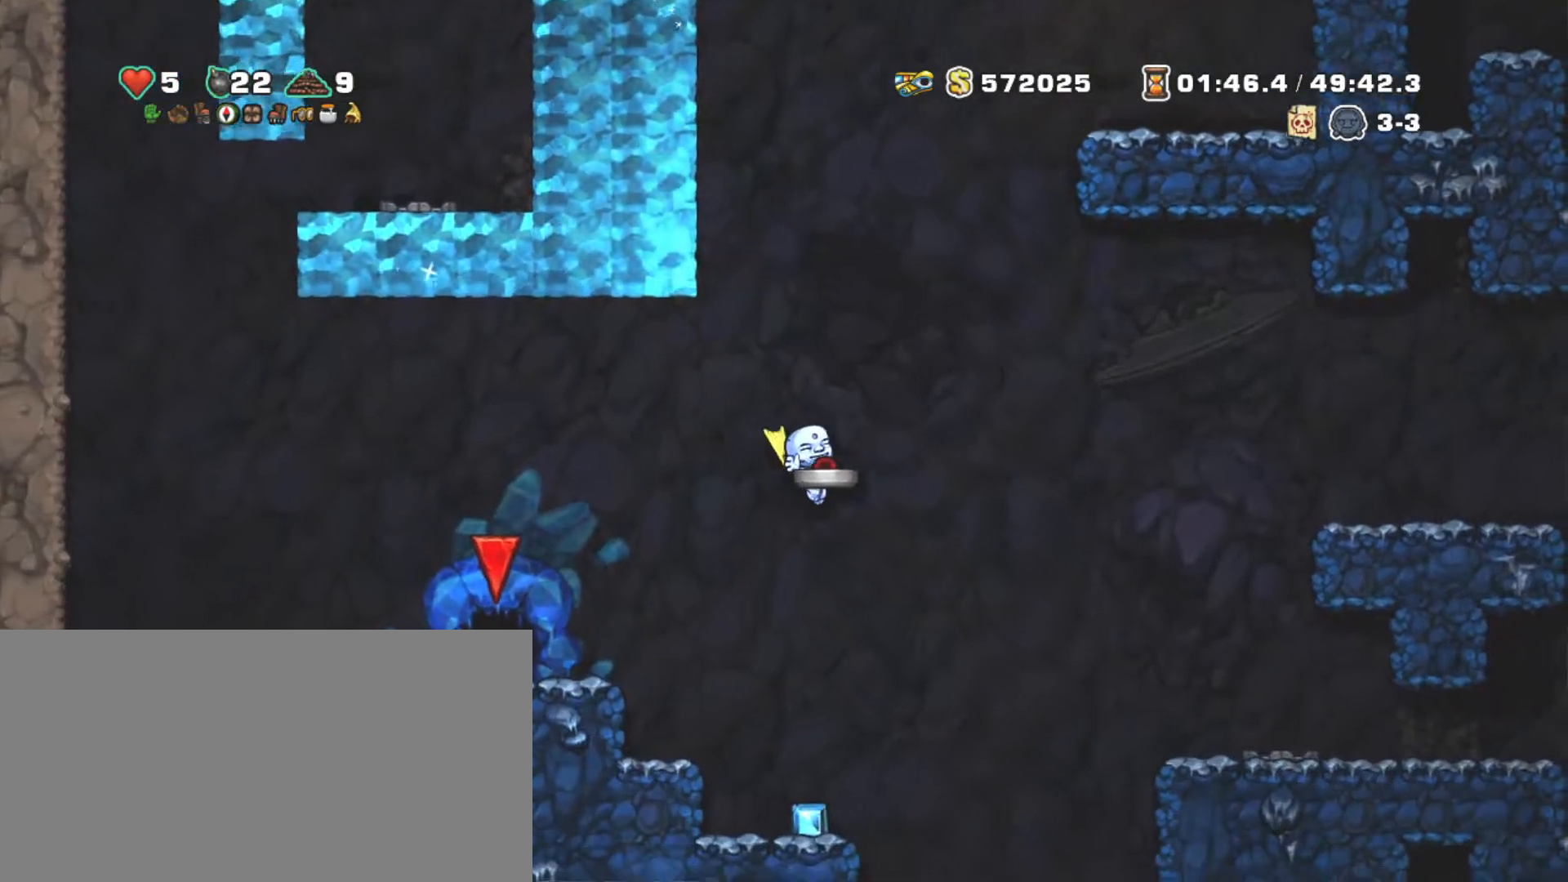
{"keys": ["right", "shift"], "events": []}
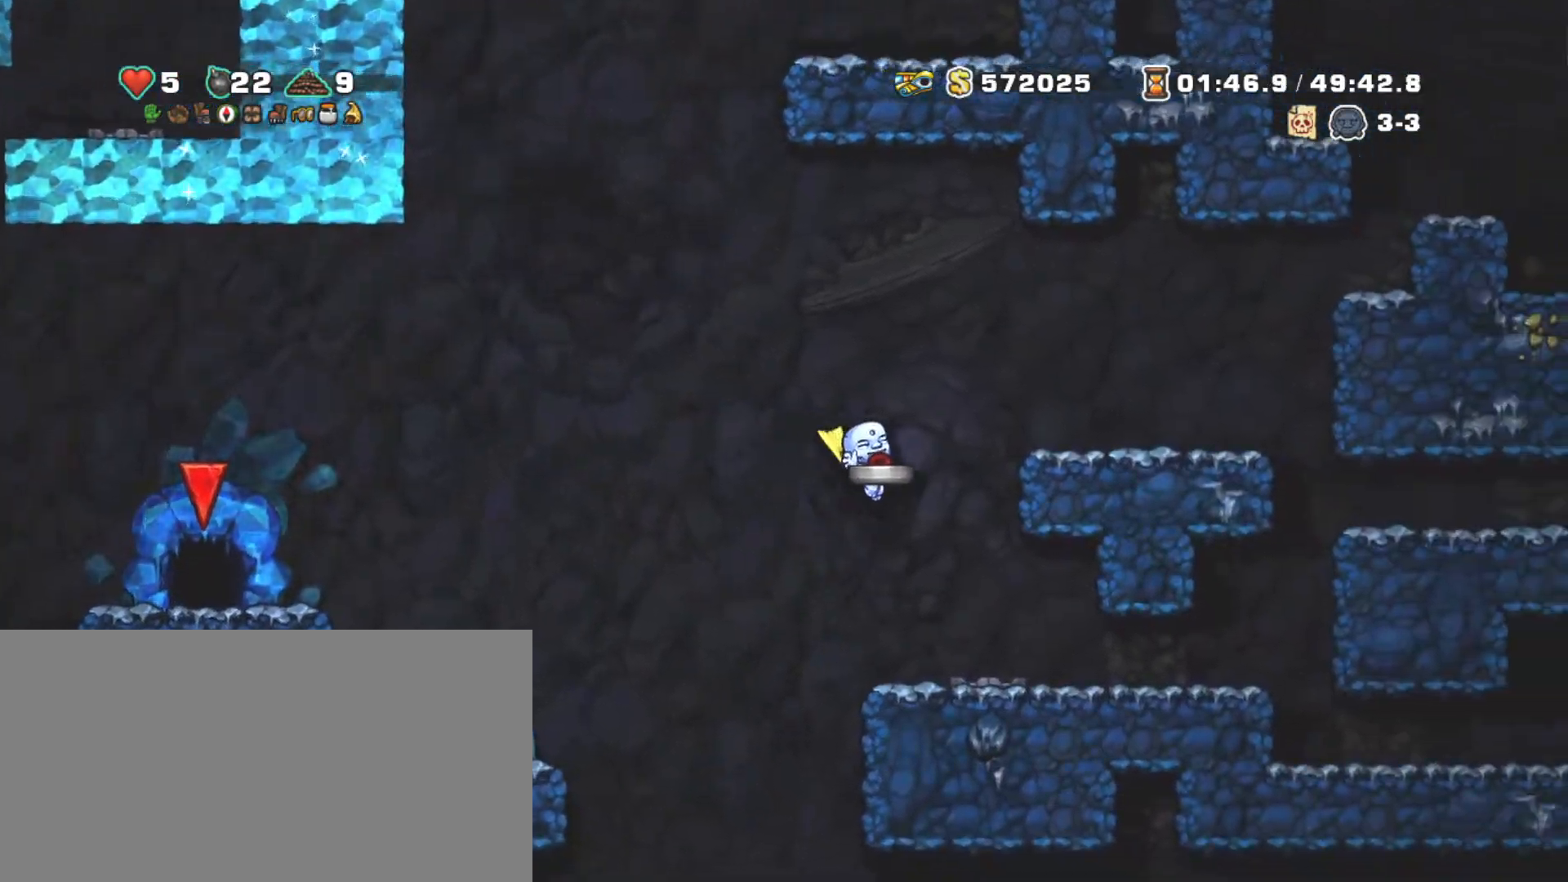
{"keys": ["right", "shift"], "events": [[250, "z", "down"], [484, "z", "up"]]}
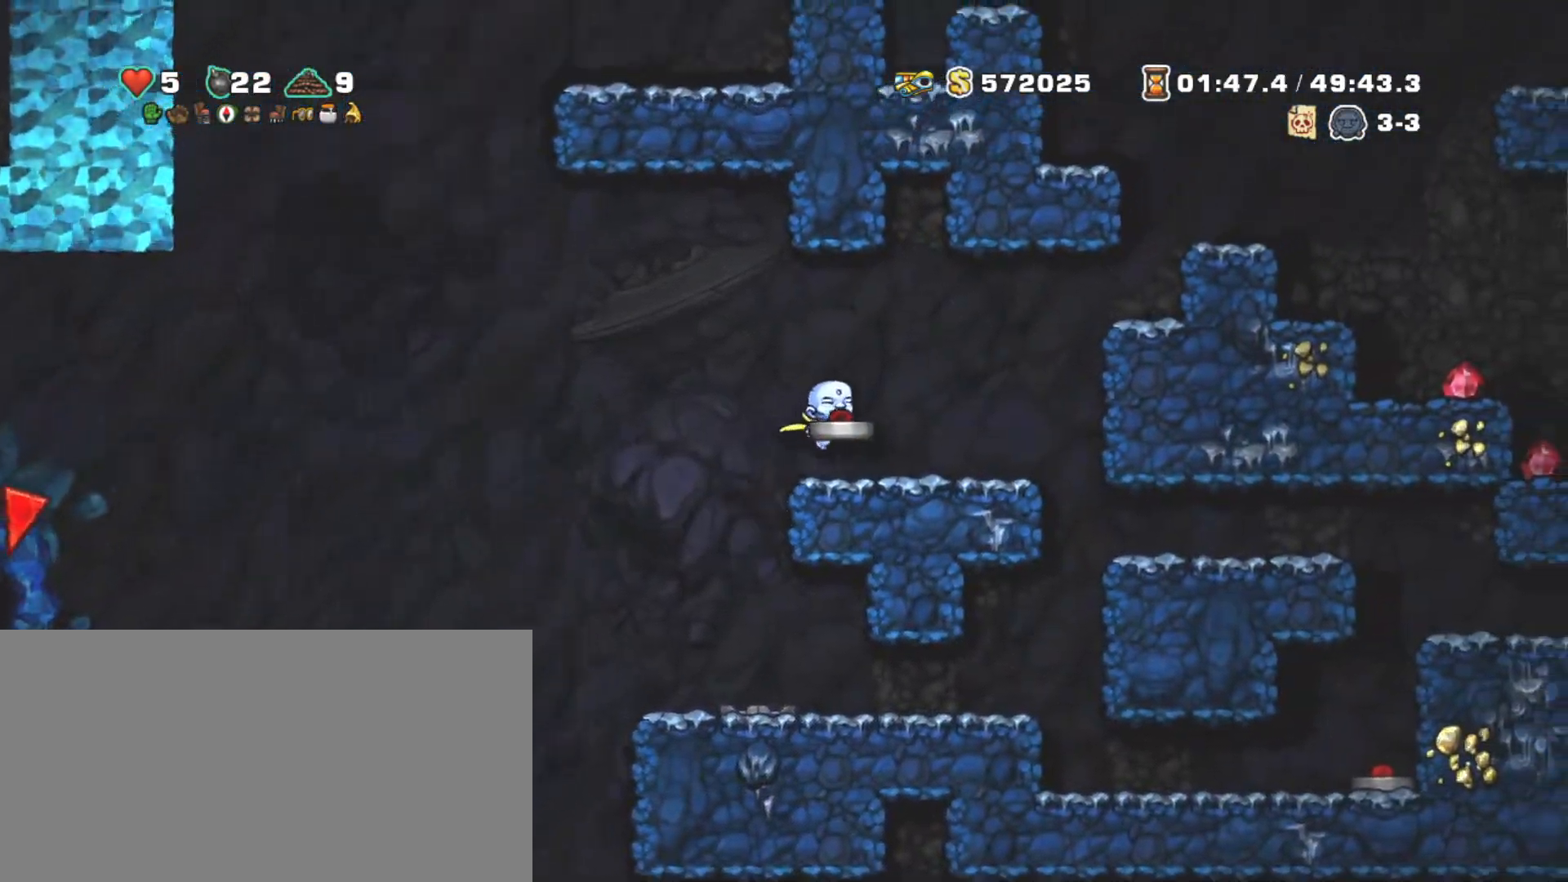
{"keys": ["shift"], "events": [[184, "right", "up"], [284, "right", "down"], [284, "z", "down"], [417, "z", "up"], [500, "right", "up"]]}
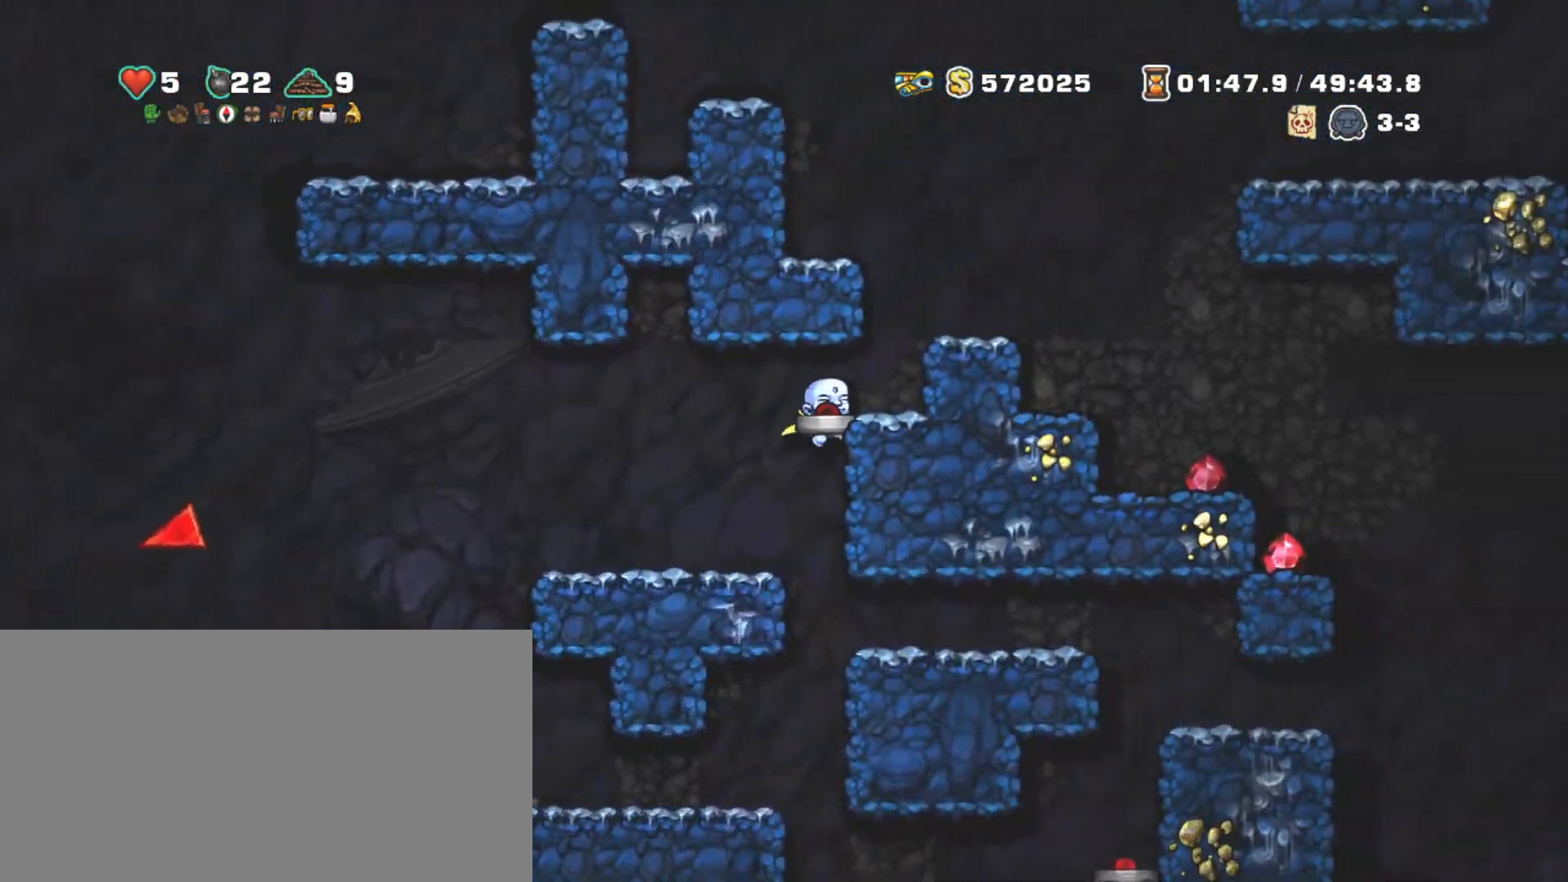
{"keys": ["right", "shift"], "events": [[150, "z", "down"], [300, "right", "down"], [300, "z", "up"], [350, "right", "up"], [484, "right", "down"]]}
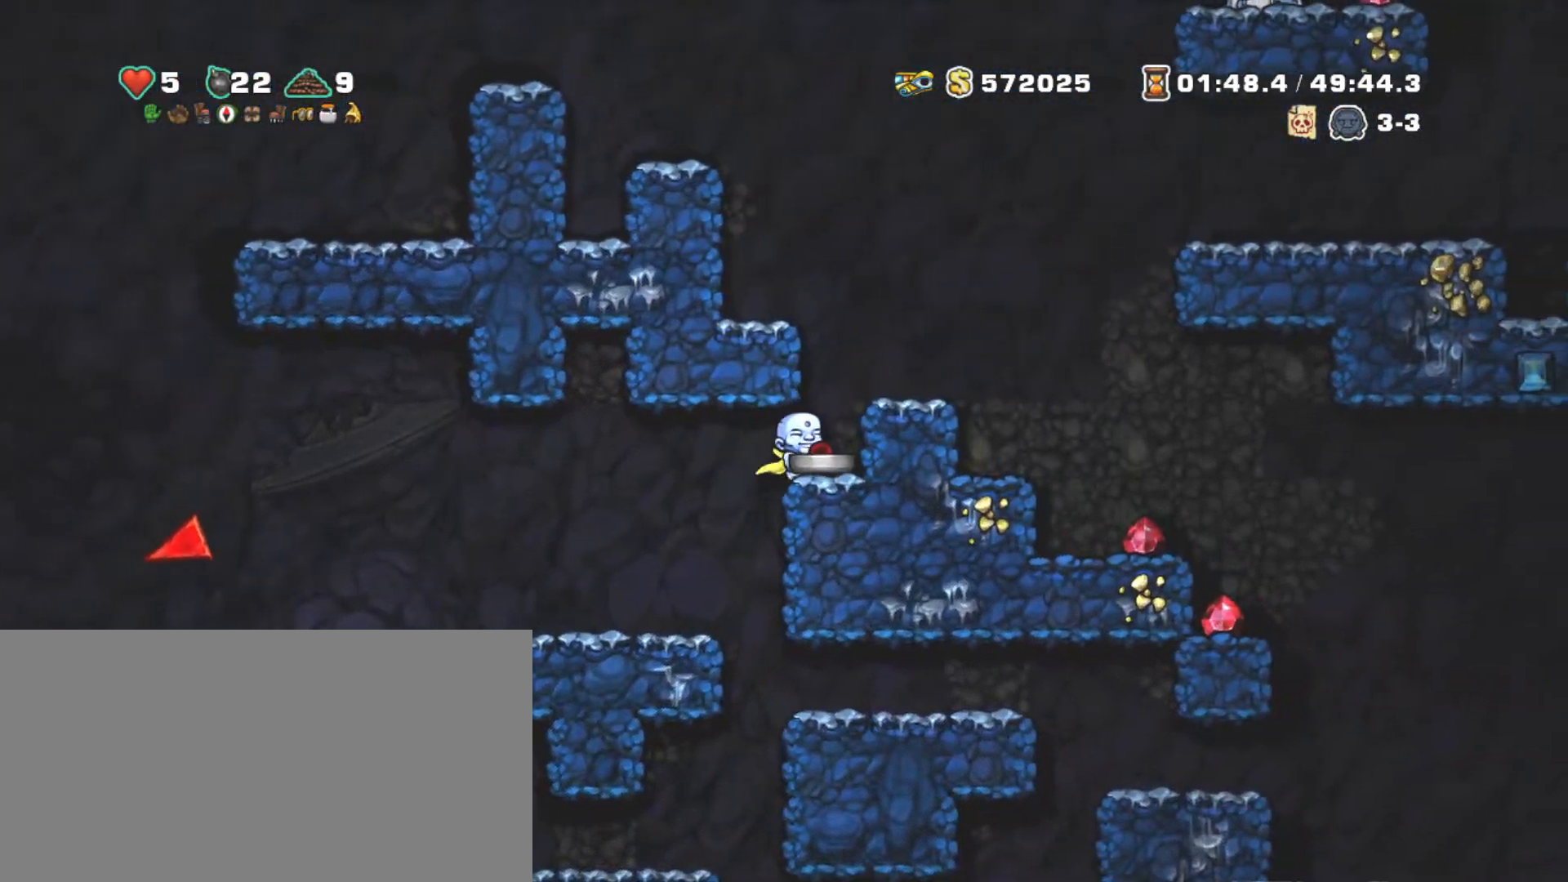
{"keys": ["right", "shift"], "events": [[67, "z", "down"], [117, "right", "up"], [167, "z", "up"], [267, "right", "down"], [300, "right", "up"], [400, "right", "down"]]}
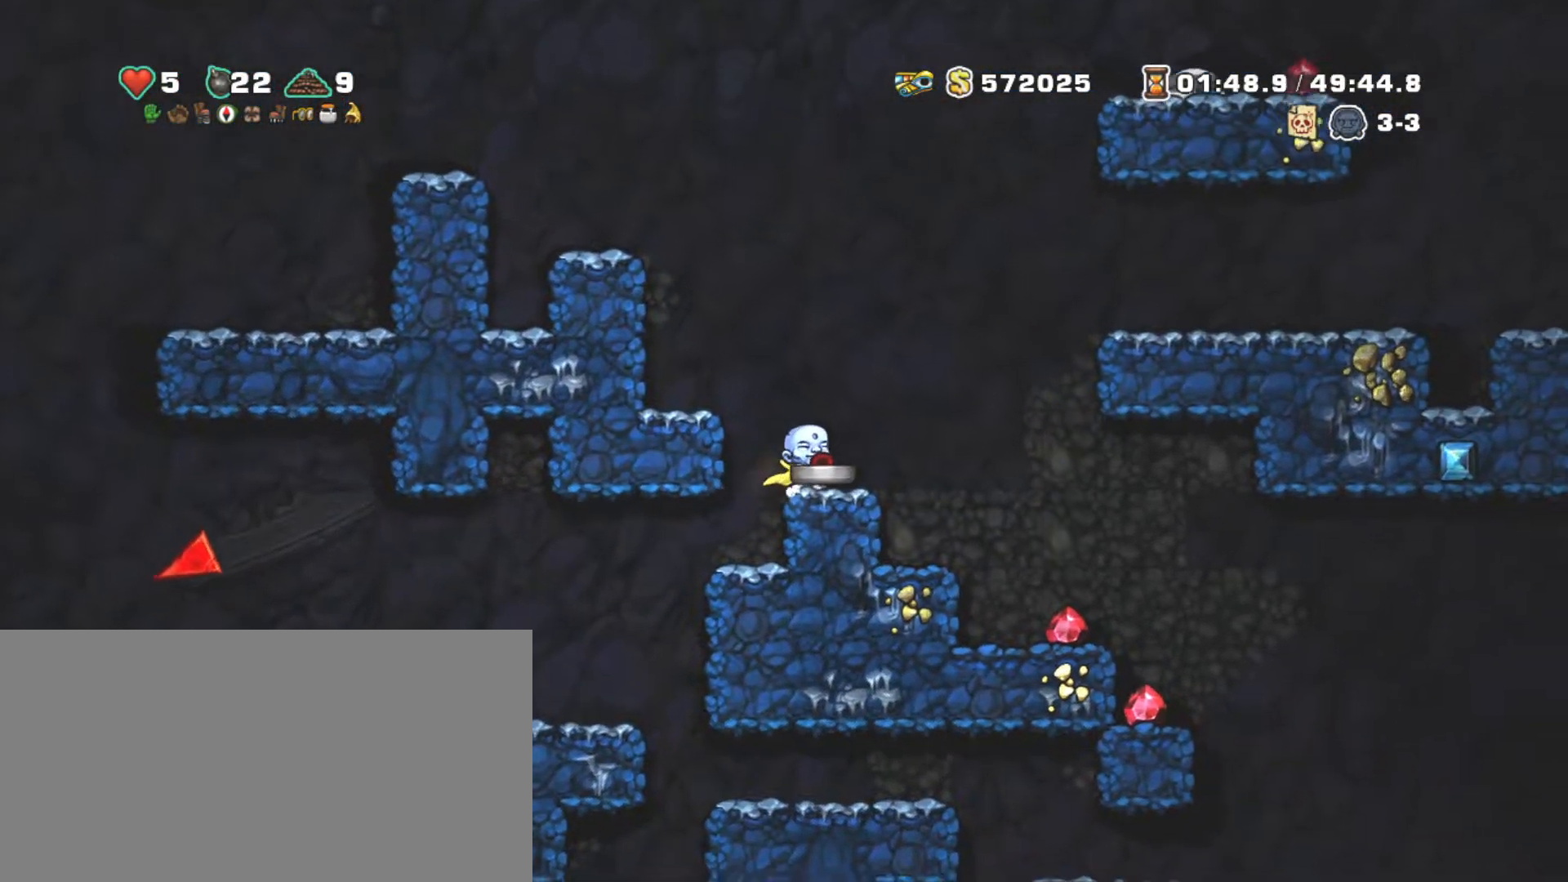
{"keys": ["right", "shift", "z"], "events": [[50, "z", "down"]]}
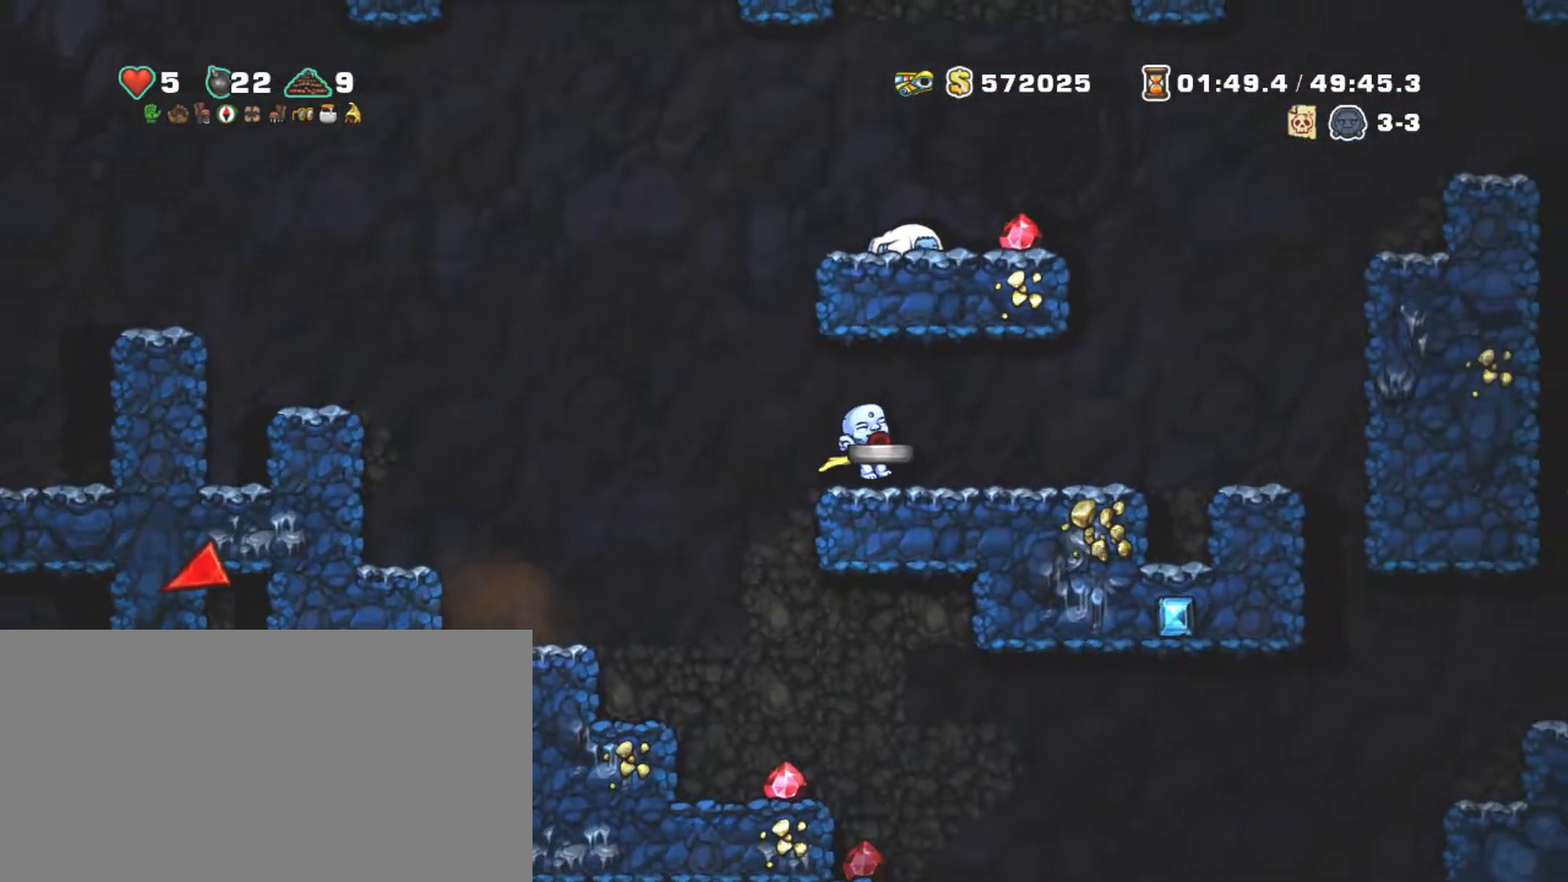
{"keys": ["right"], "events": [[17, "z", "up"], [200, "right", "up"], [300, "shift", "up"], [434, "right", "down"]]}
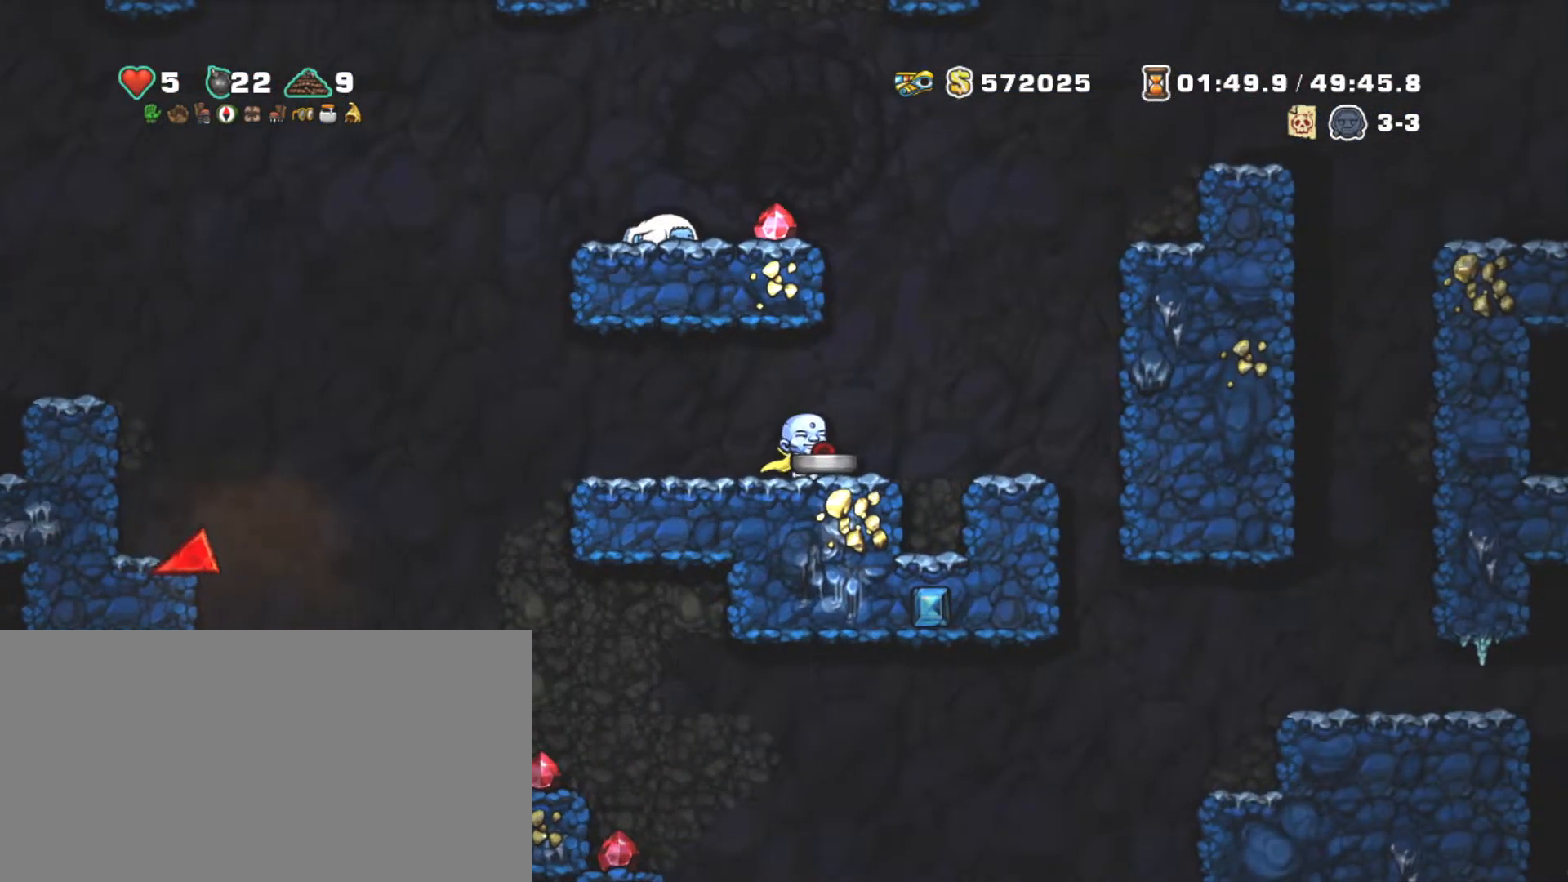
{"keys": [], "events": [[167, "right", "up"]]}
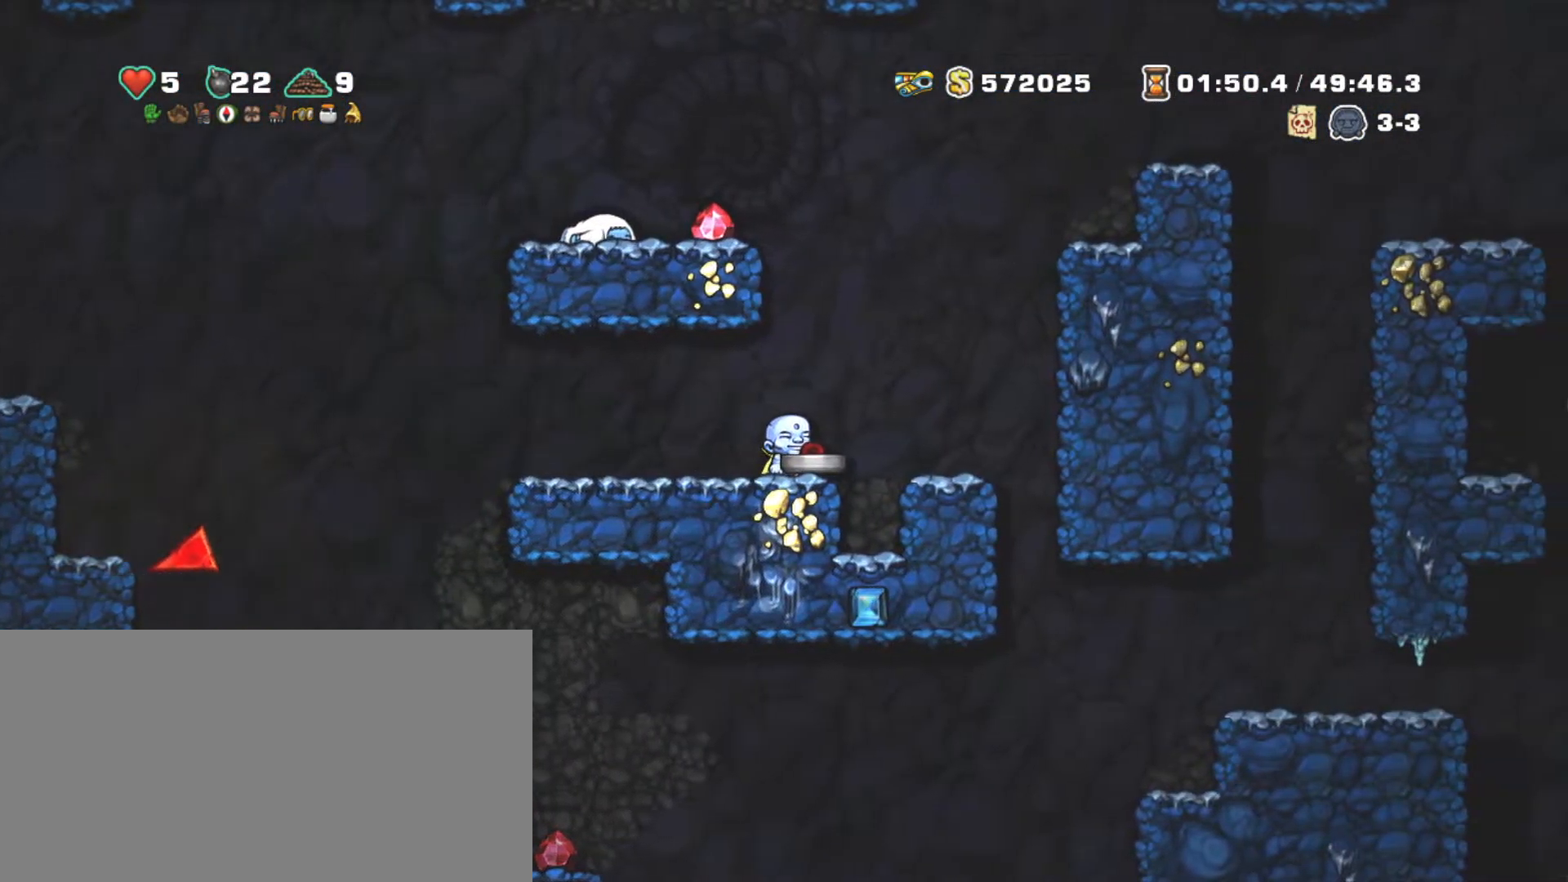
{"keys": [], "events": []}
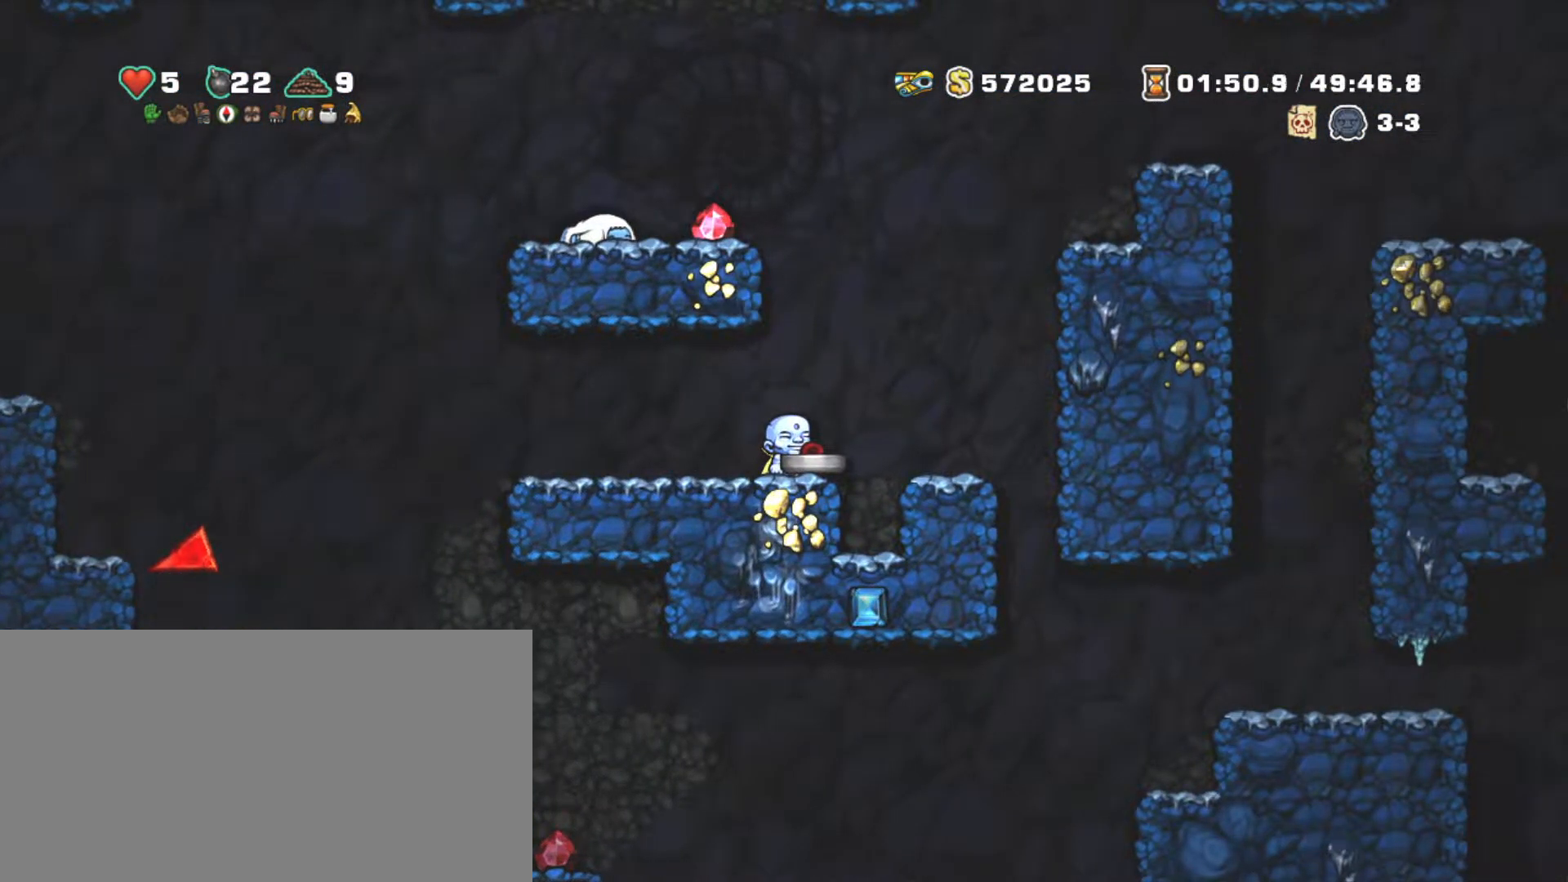
{"keys": [], "events": []}